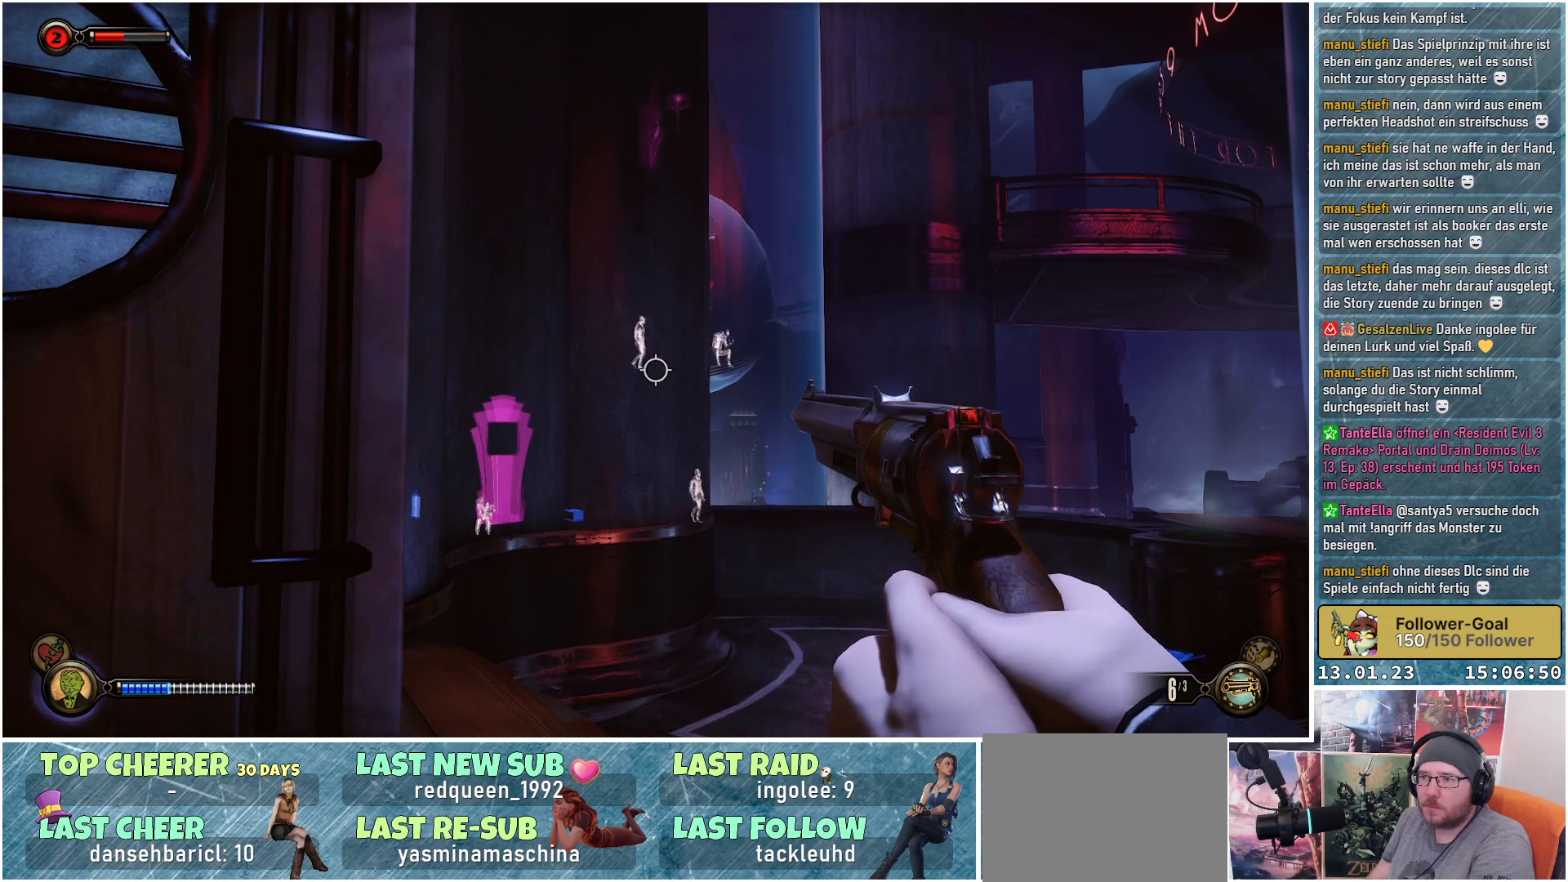
Gameplay with a controller (Xbox layout); each line is a JSON object with the inputs held at the frame after it. "events" lists button and stick changes between this image and that frame as [ms after this image, input, new state], when the widget could be followed in between.
{"buttons": [], "left_stick": "center", "right_stick": "down", "events": [[50, "right_stick", "down"]]}
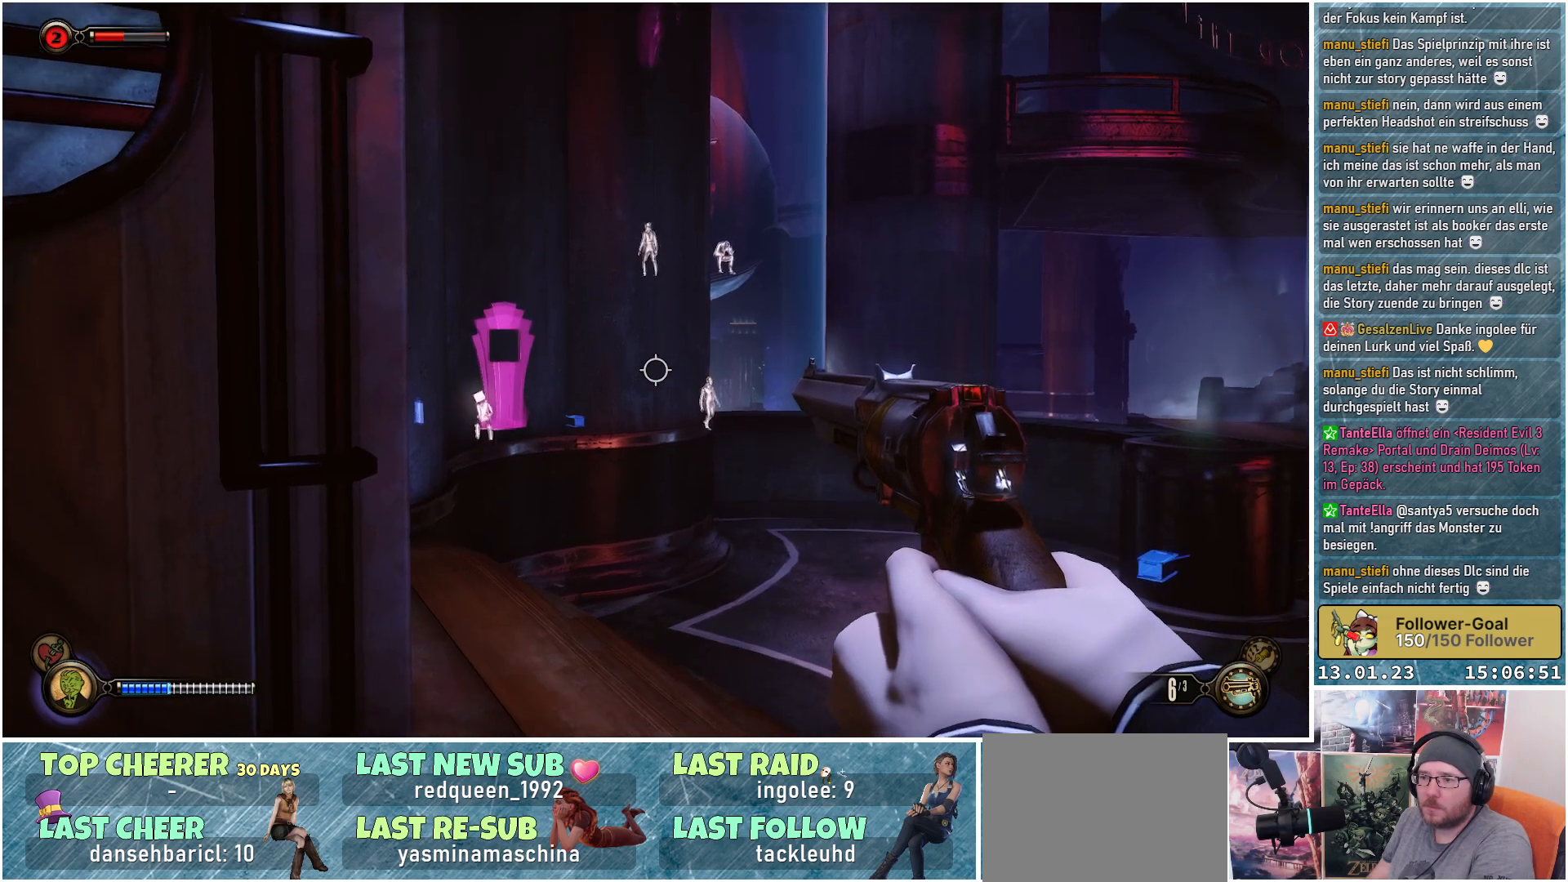
{"buttons": [], "left_stick": "center", "right_stick": "center", "events": [[66, "right_stick", "center"]]}
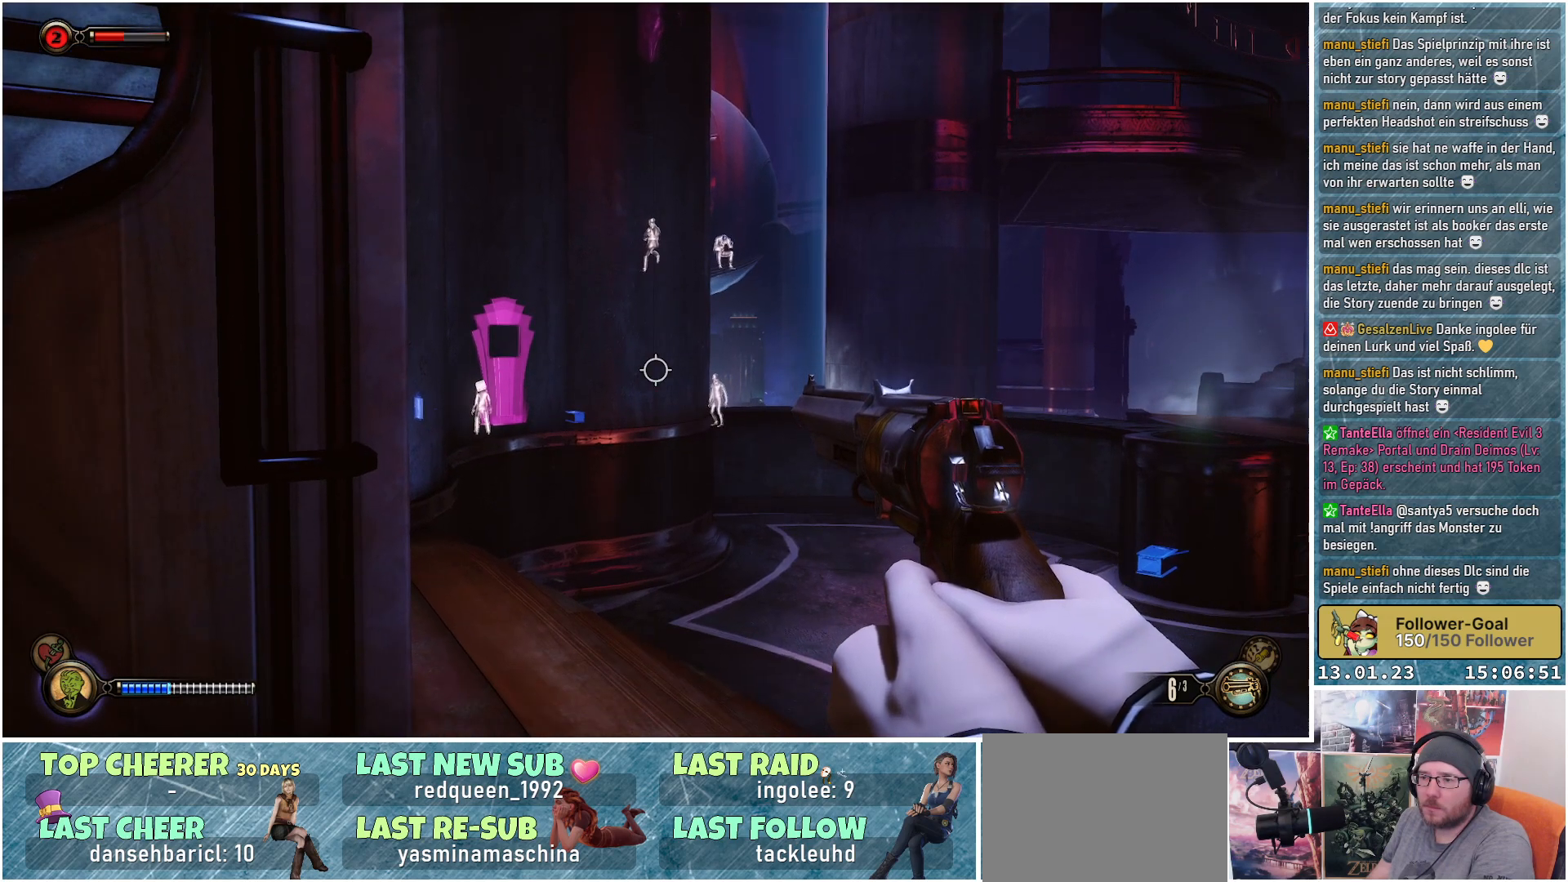
{"buttons": [], "left_stick": "center", "right_stick": "down-right", "events": [[417, "right_stick", "down-right"]]}
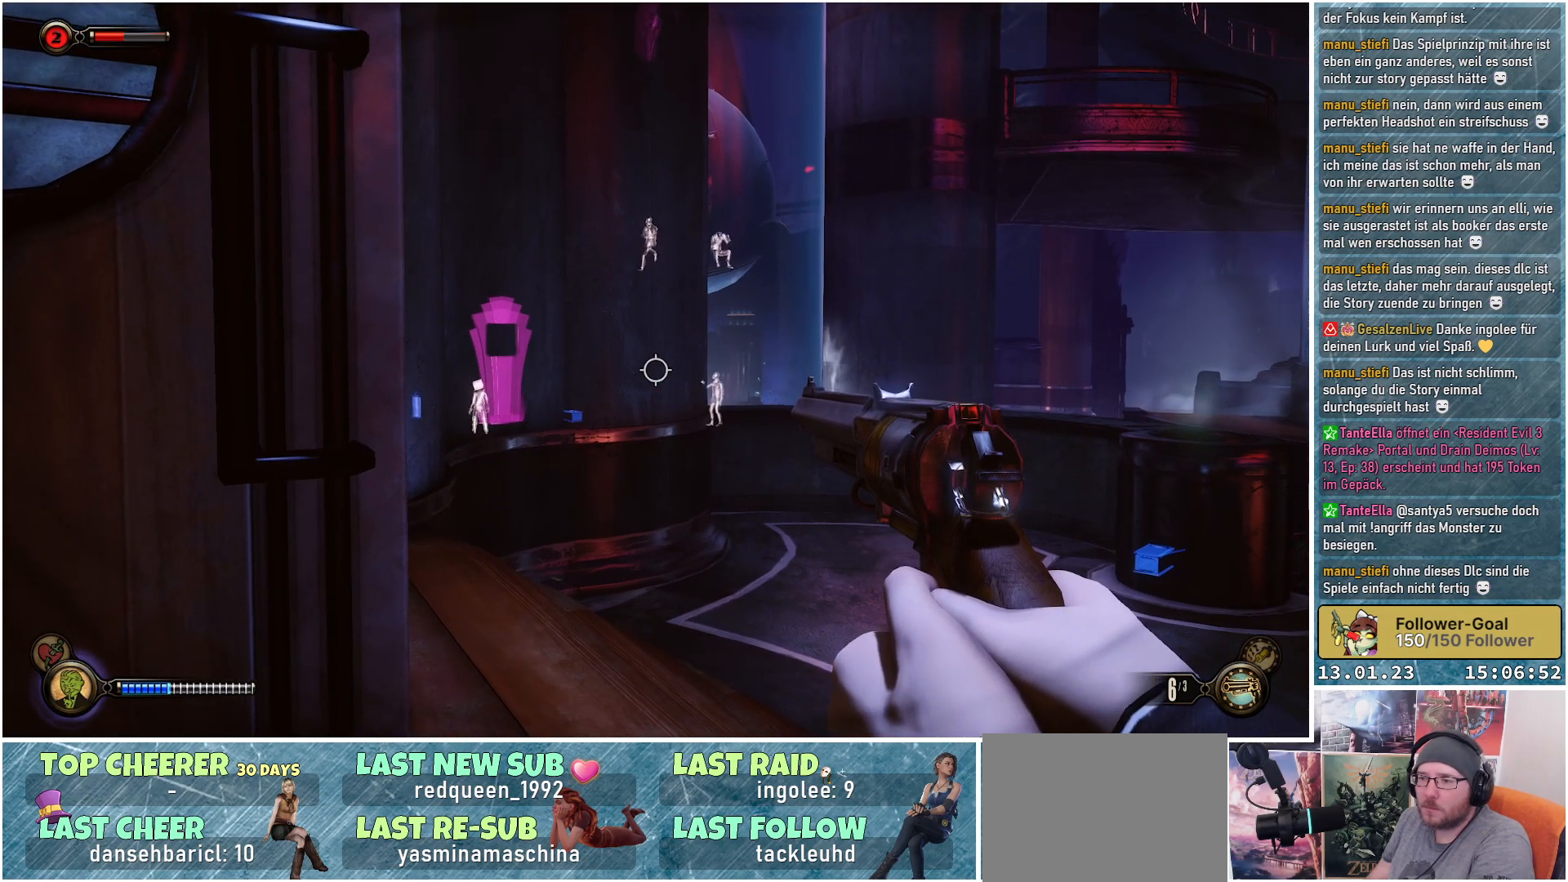
{"buttons": [], "left_stick": "center", "right_stick": "center", "events": [[300, "right_stick", "center"]]}
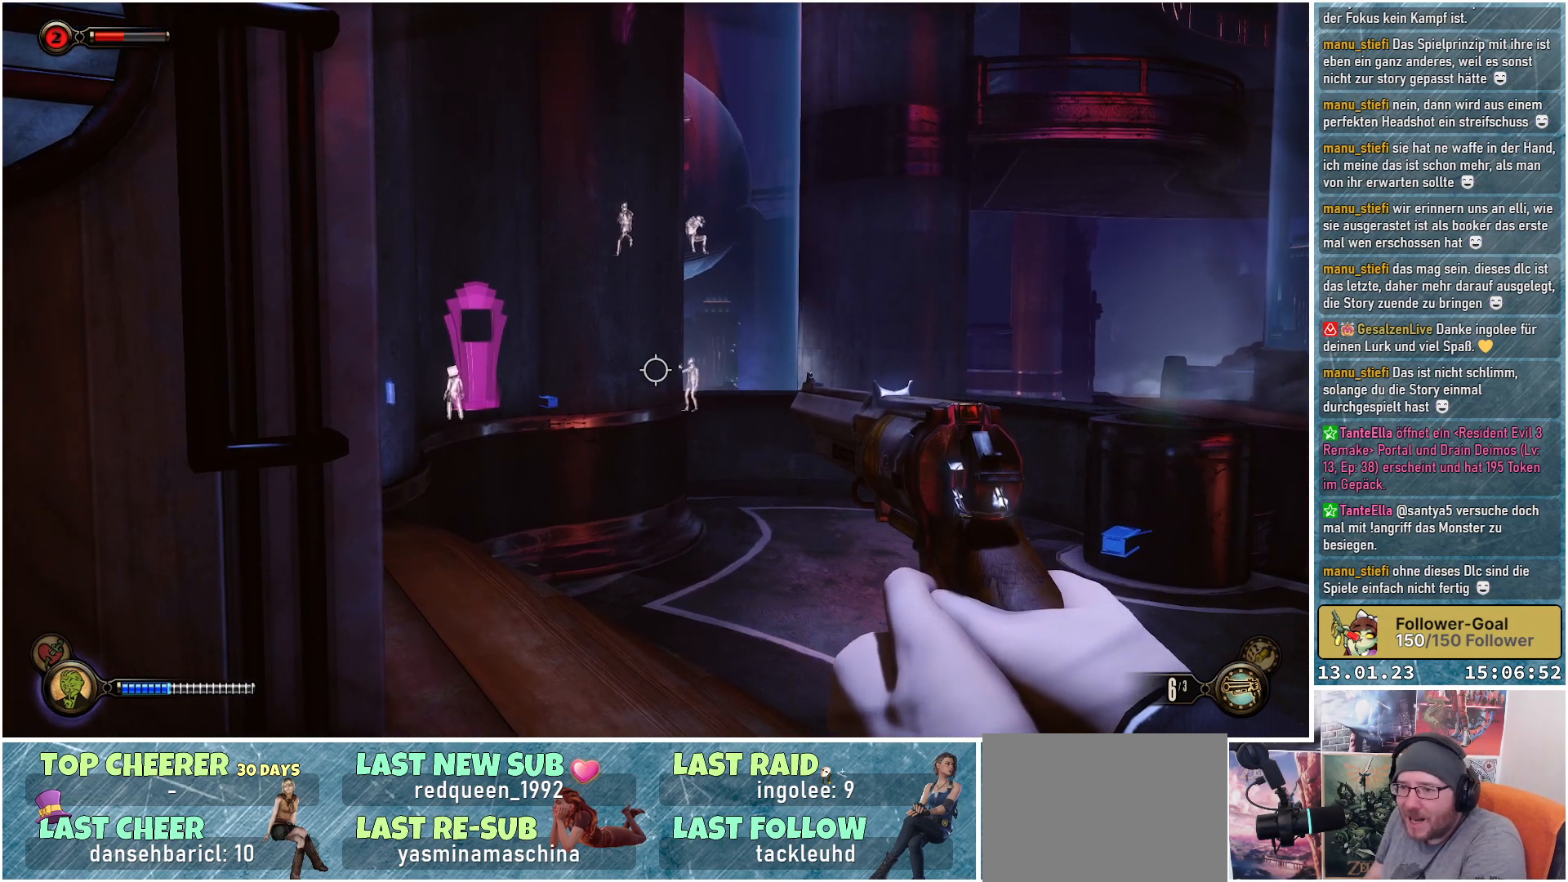
{"buttons": [], "left_stick": "center", "right_stick": "down-right", "events": [[384, "right_stick", "down-right"]]}
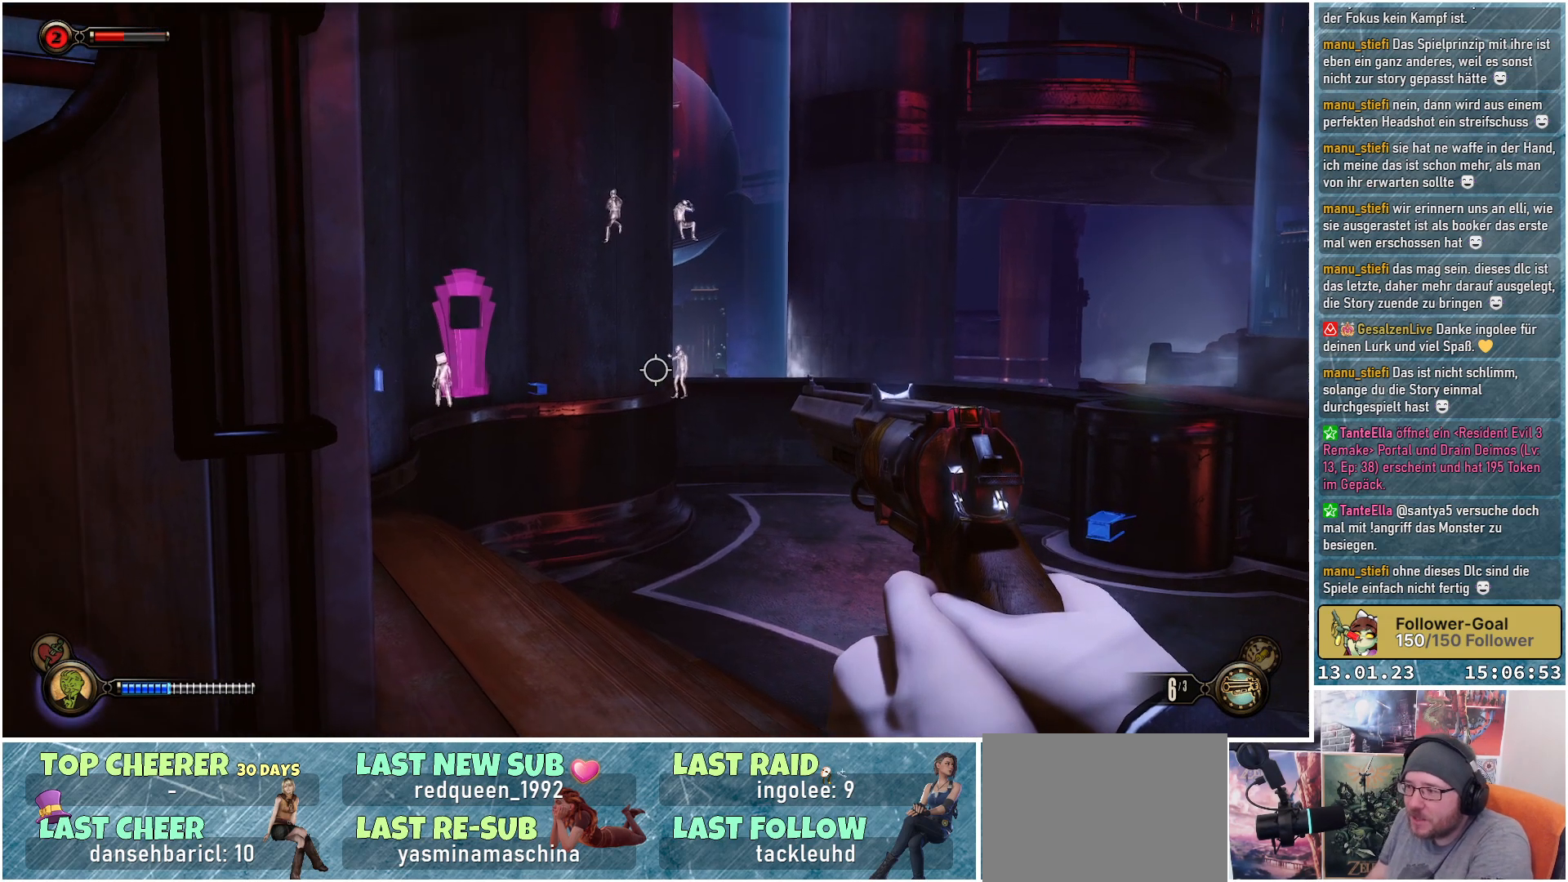
{"buttons": [], "left_stick": "center", "right_stick": "center", "events": [[333, "right_stick", "right"], [500, "right_stick", "center"]]}
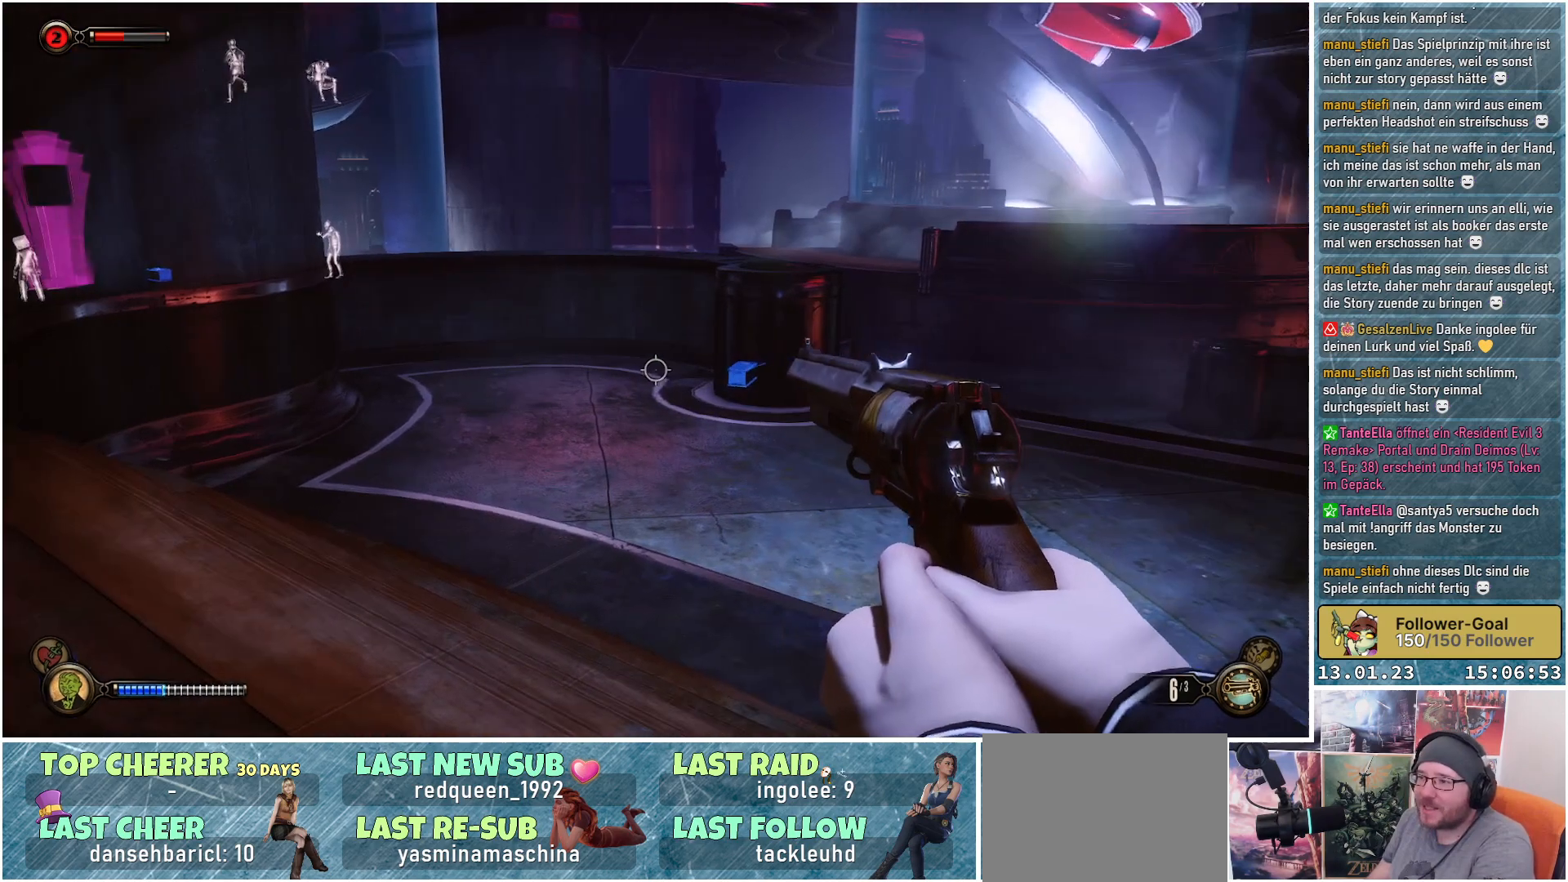
{"buttons": [], "left_stick": "center", "right_stick": "right", "events": [[234, "right_stick", "right"]]}
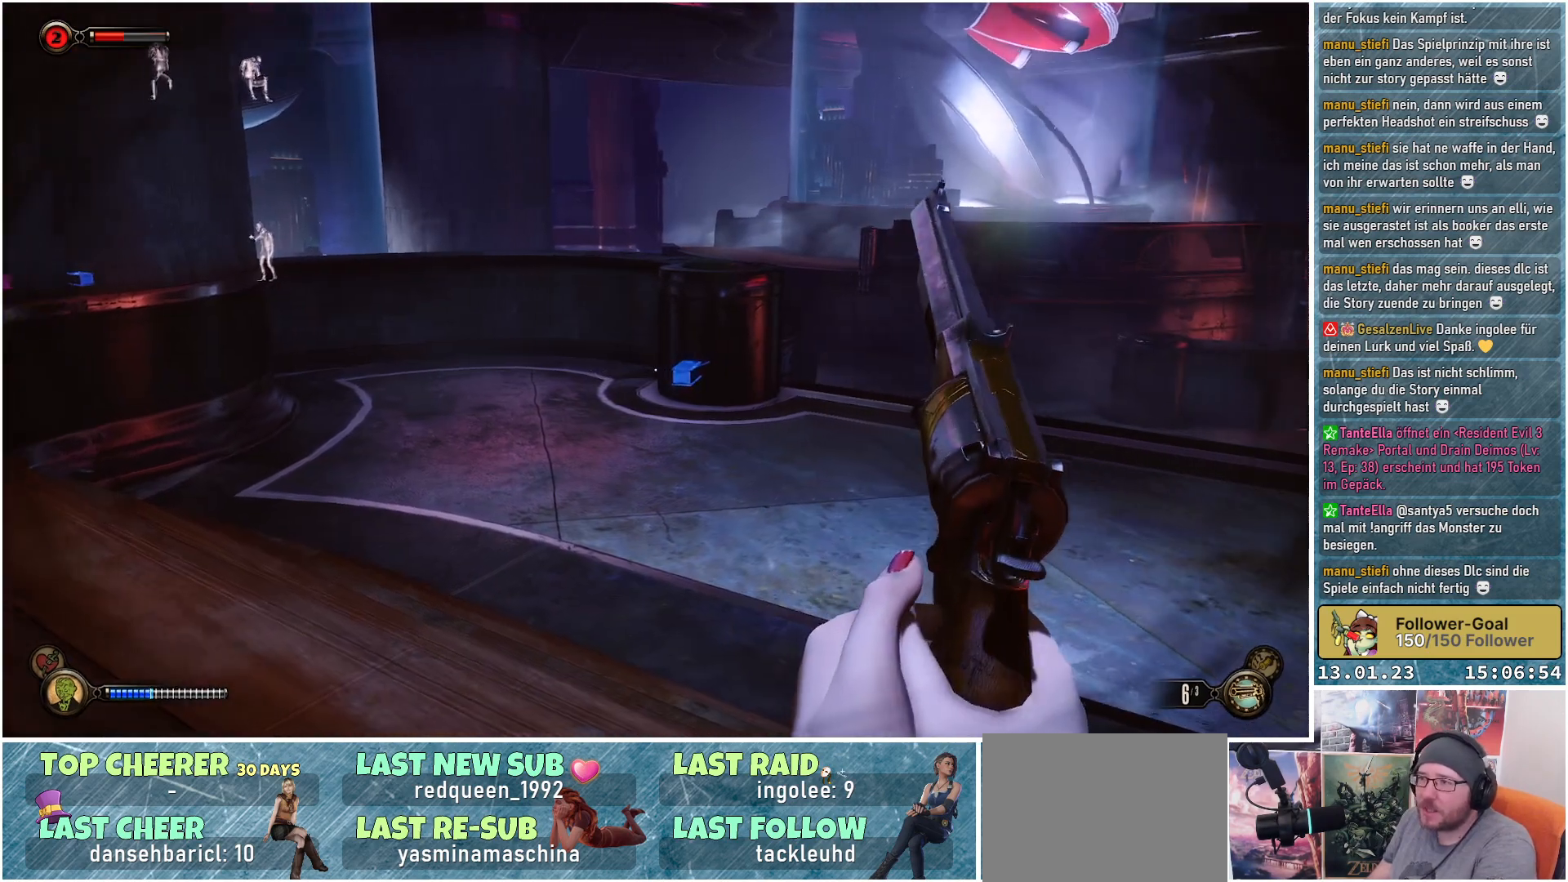
{"buttons": [], "left_stick": "center", "right_stick": "up-right", "events": [[33, "right_stick", "up-right"]]}
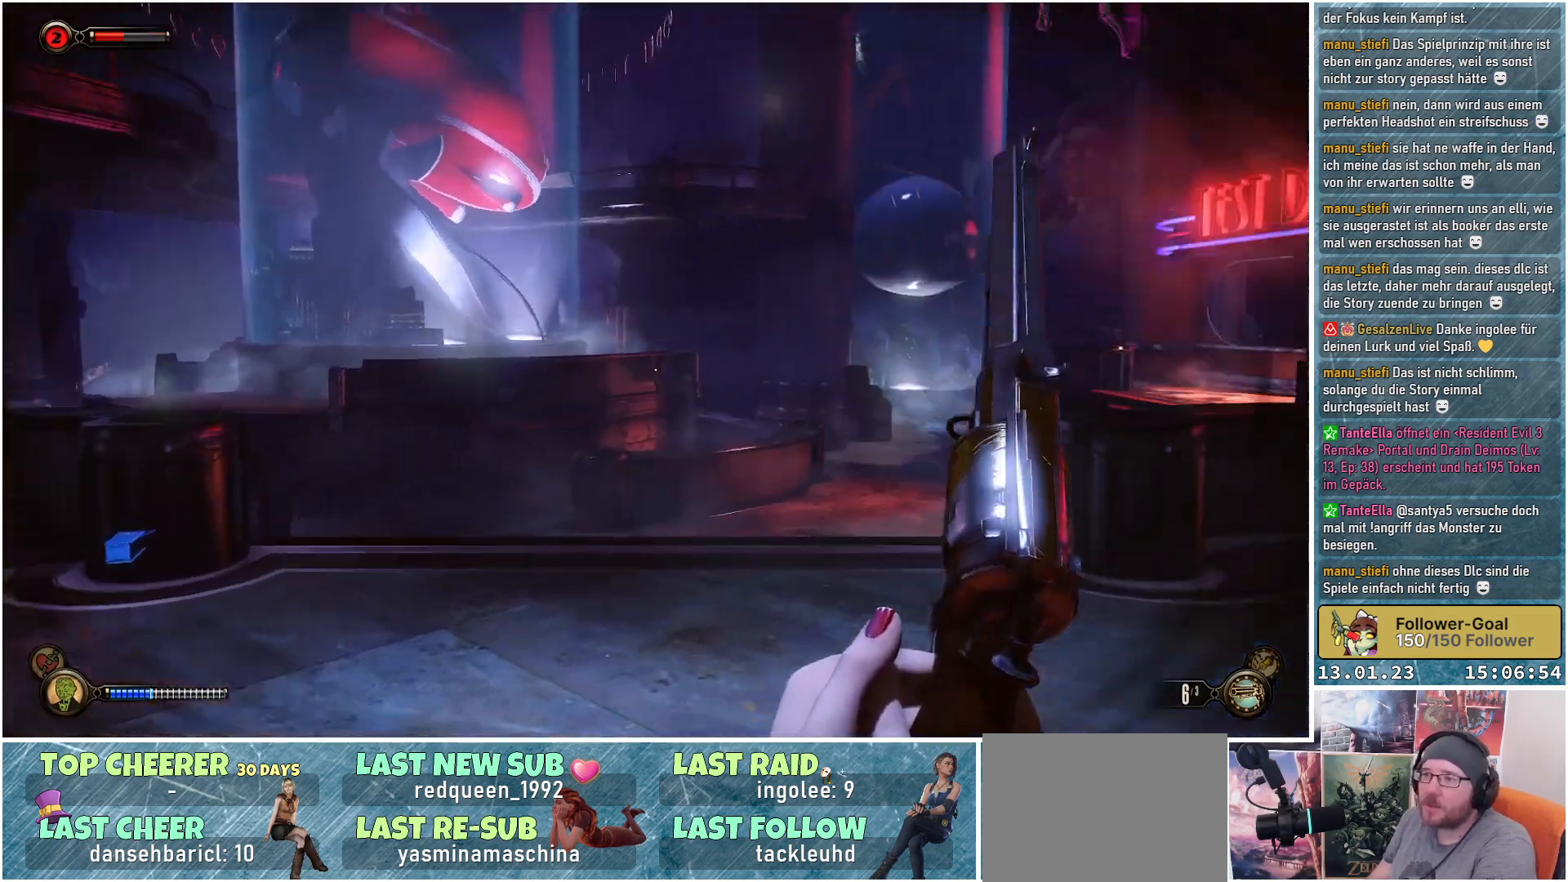
{"buttons": [], "left_stick": "center", "right_stick": "up-right", "events": [[84, "right_stick", "center"], [284, "right_stick", "up-right"]]}
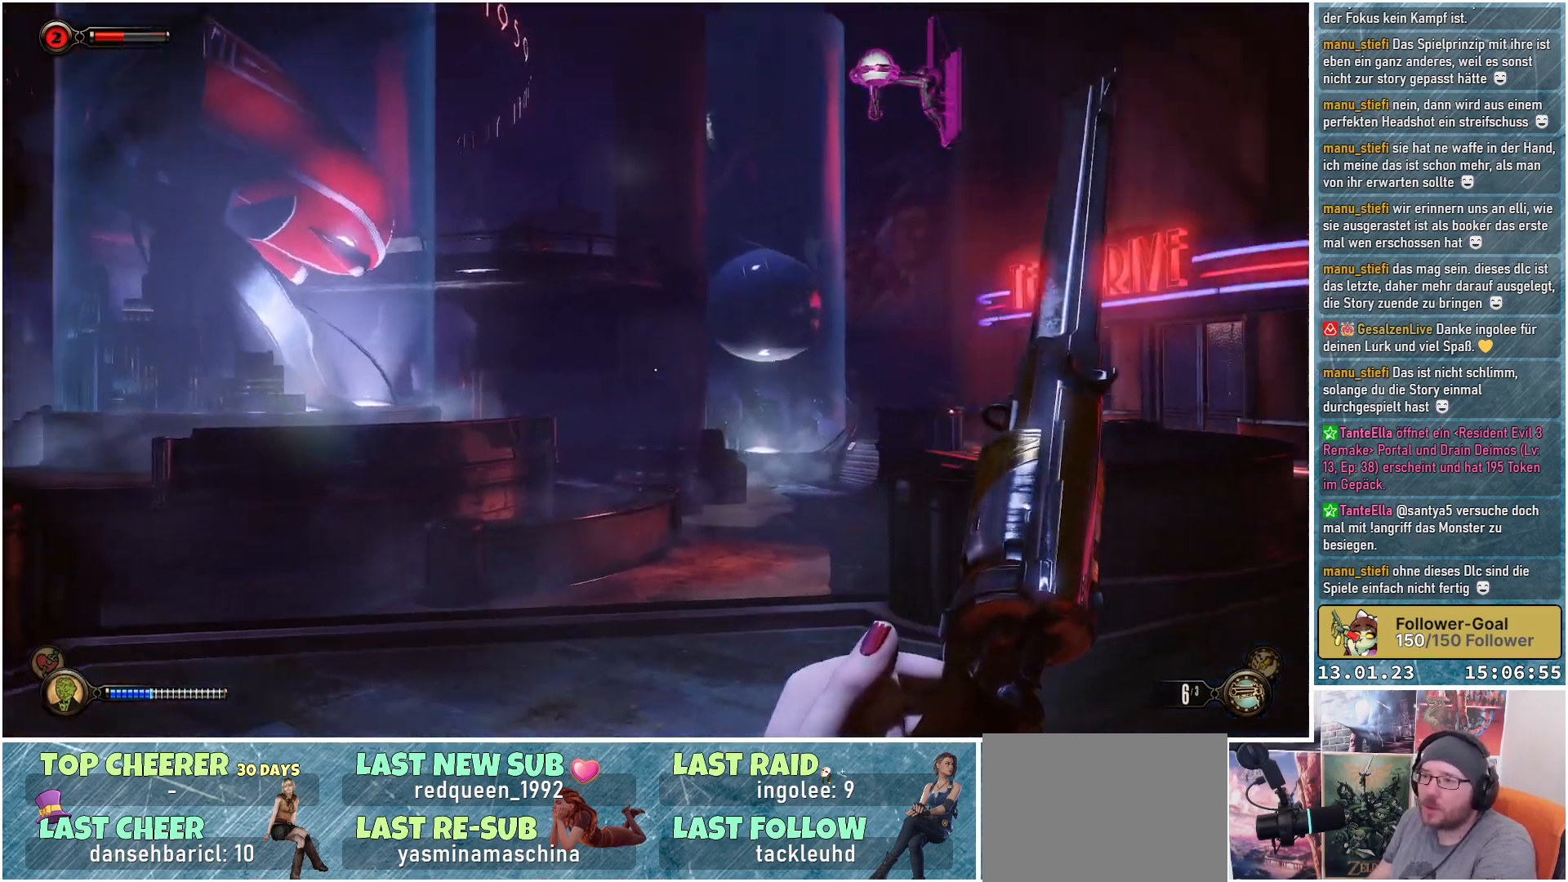
{"buttons": [], "left_stick": "center", "right_stick": "up-right", "events": []}
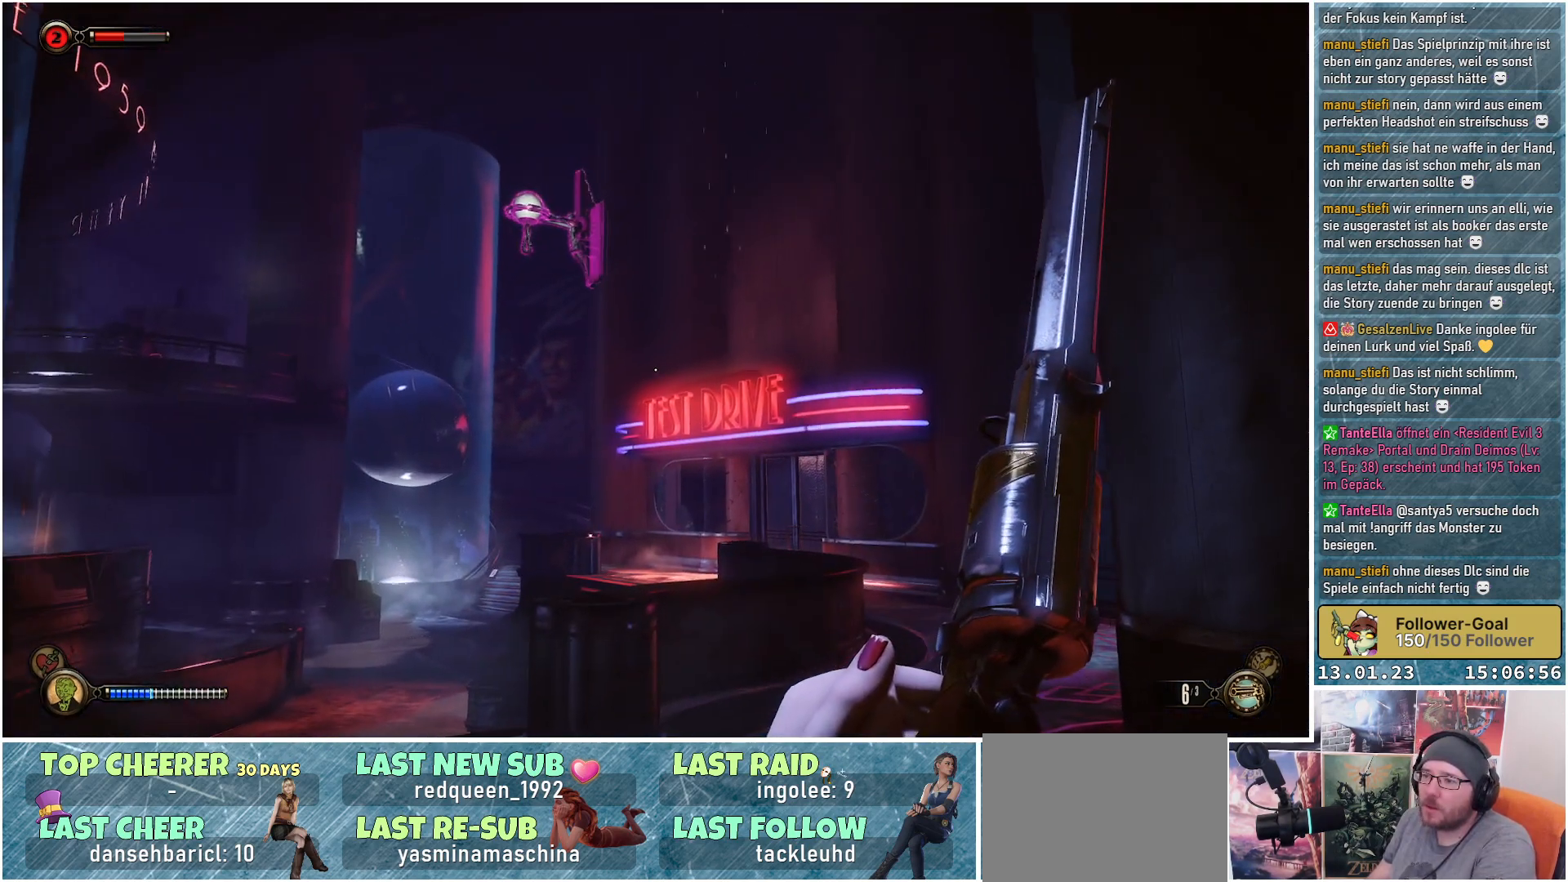
{"buttons": [], "left_stick": "center", "right_stick": "center", "events": [[167, "right_stick", "center"]]}
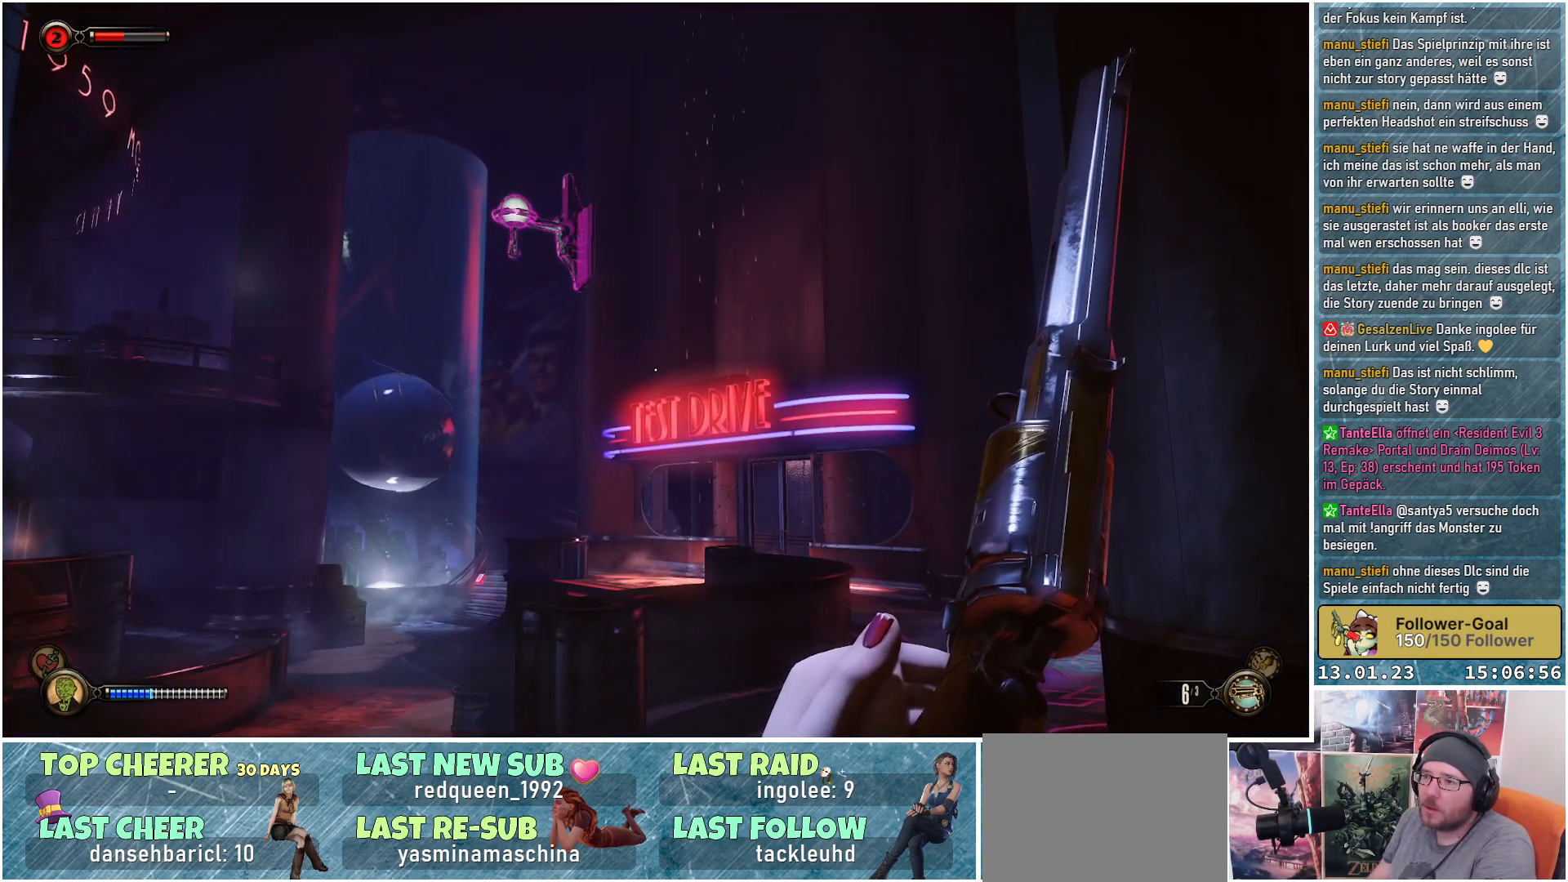
{"buttons": [], "left_stick": "center", "right_stick": "left", "events": [[16, "right_stick", "up"], [150, "right_stick", "up-left"], [417, "right_stick", "left"]]}
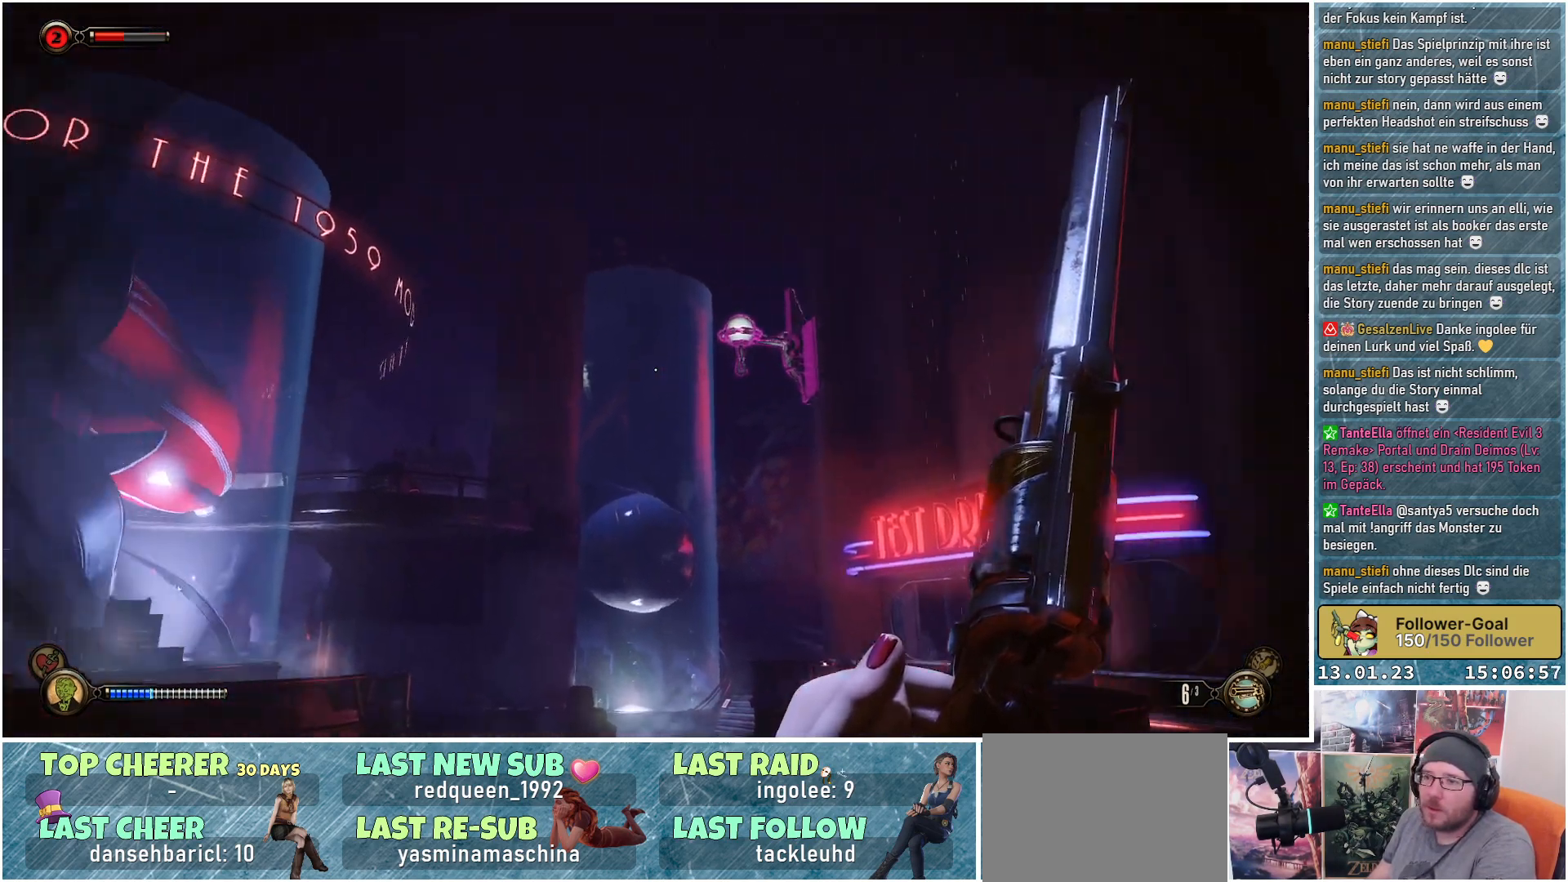
{"buttons": [], "left_stick": "center", "right_stick": "center", "events": [[217, "right_stick", "center"]]}
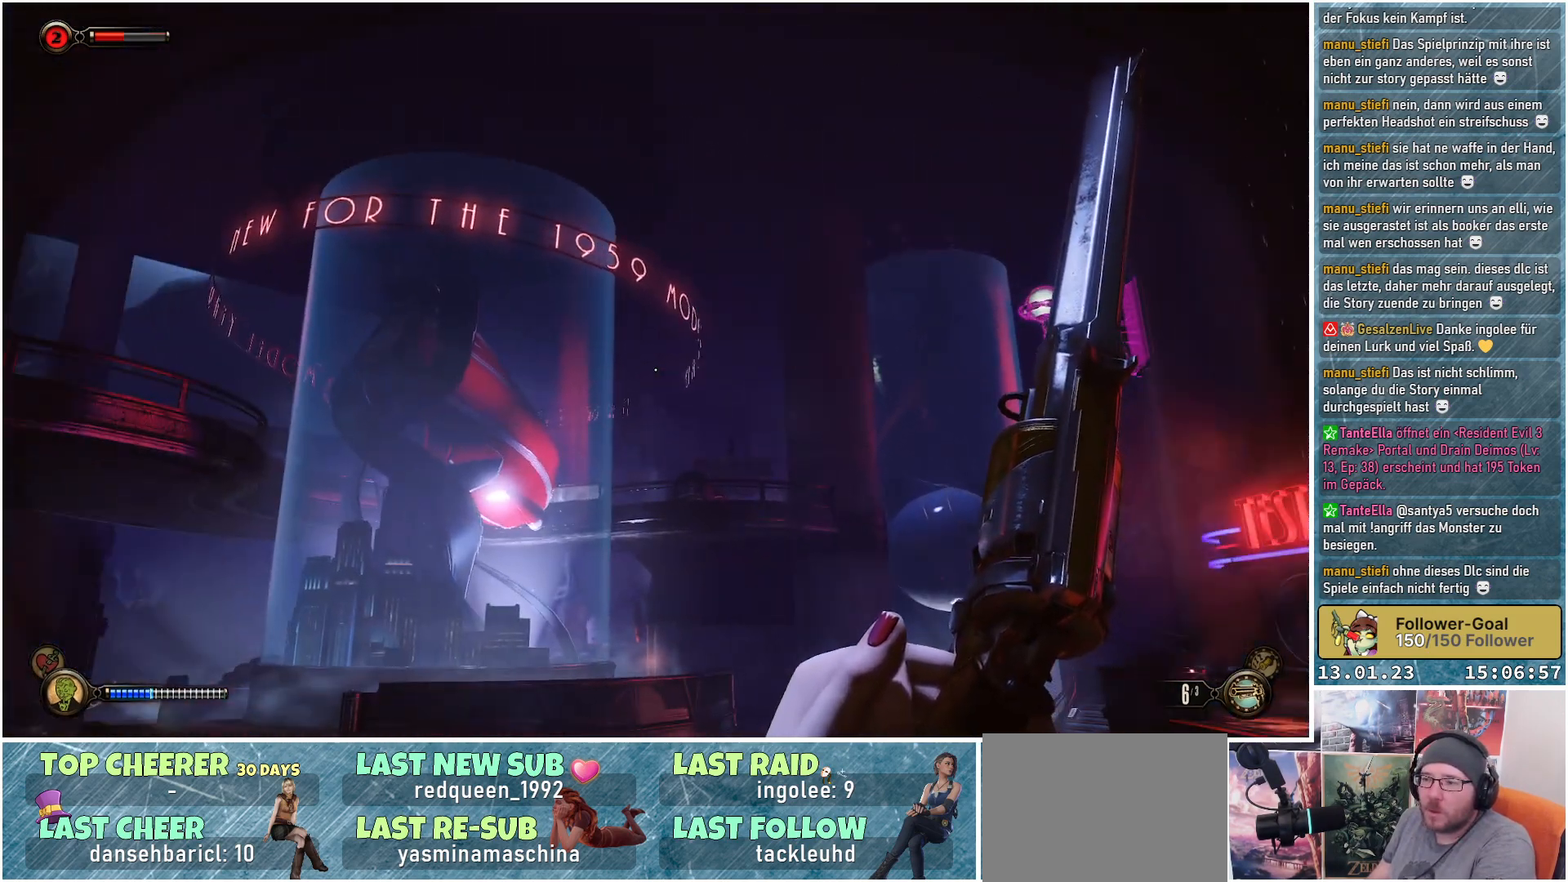
{"buttons": [], "left_stick": "center", "right_stick": "center", "events": []}
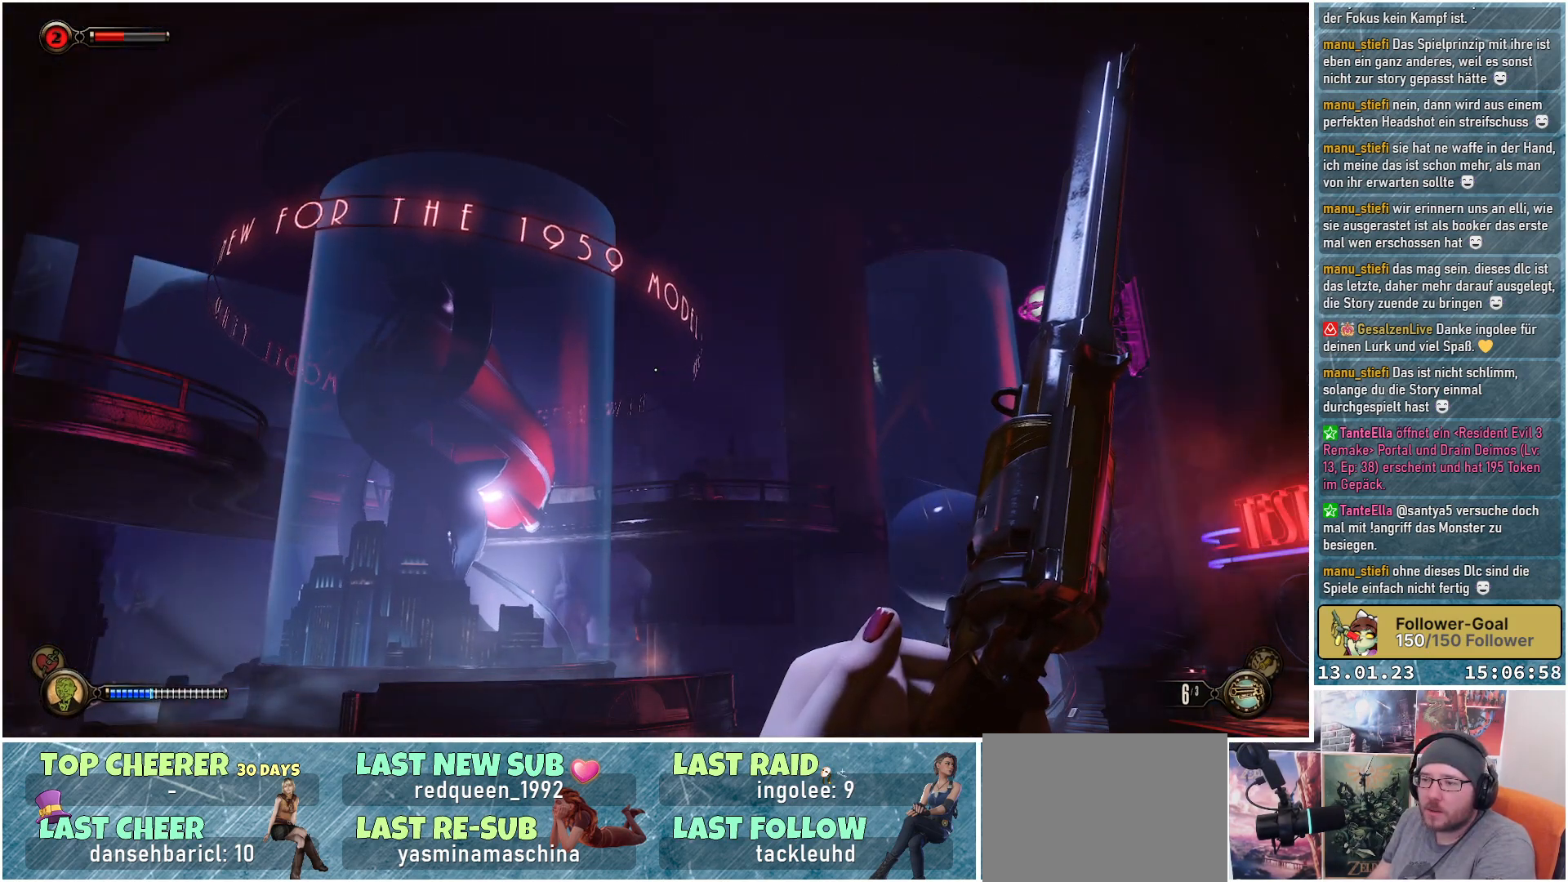
{"buttons": [], "left_stick": "center", "right_stick": "left", "events": [[134, "right_stick", "left"]]}
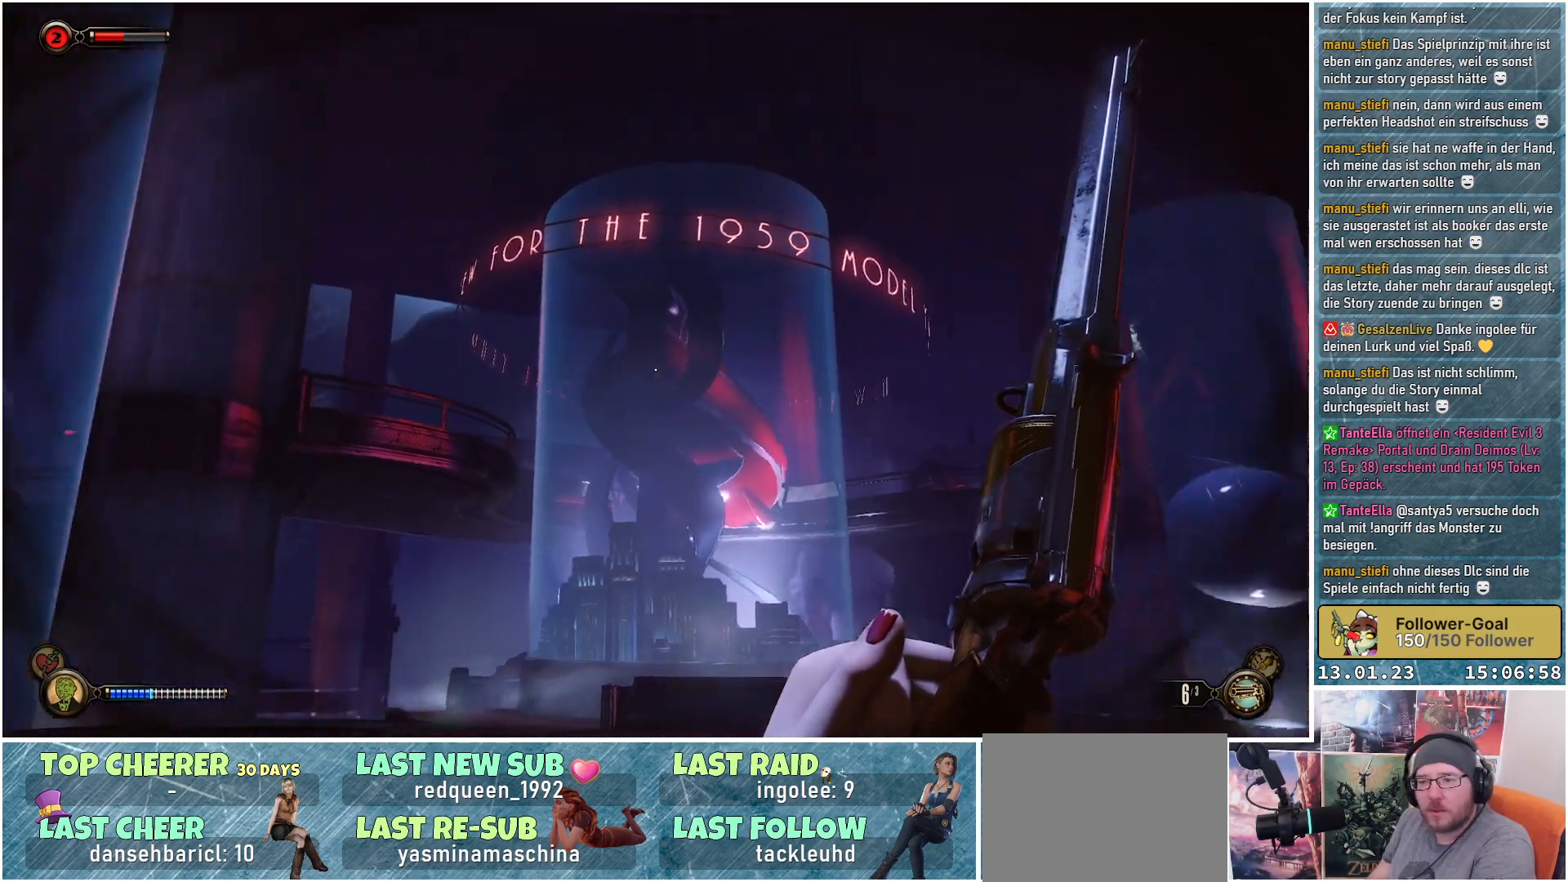
{"buttons": [], "left_stick": "center", "right_stick": "left", "events": []}
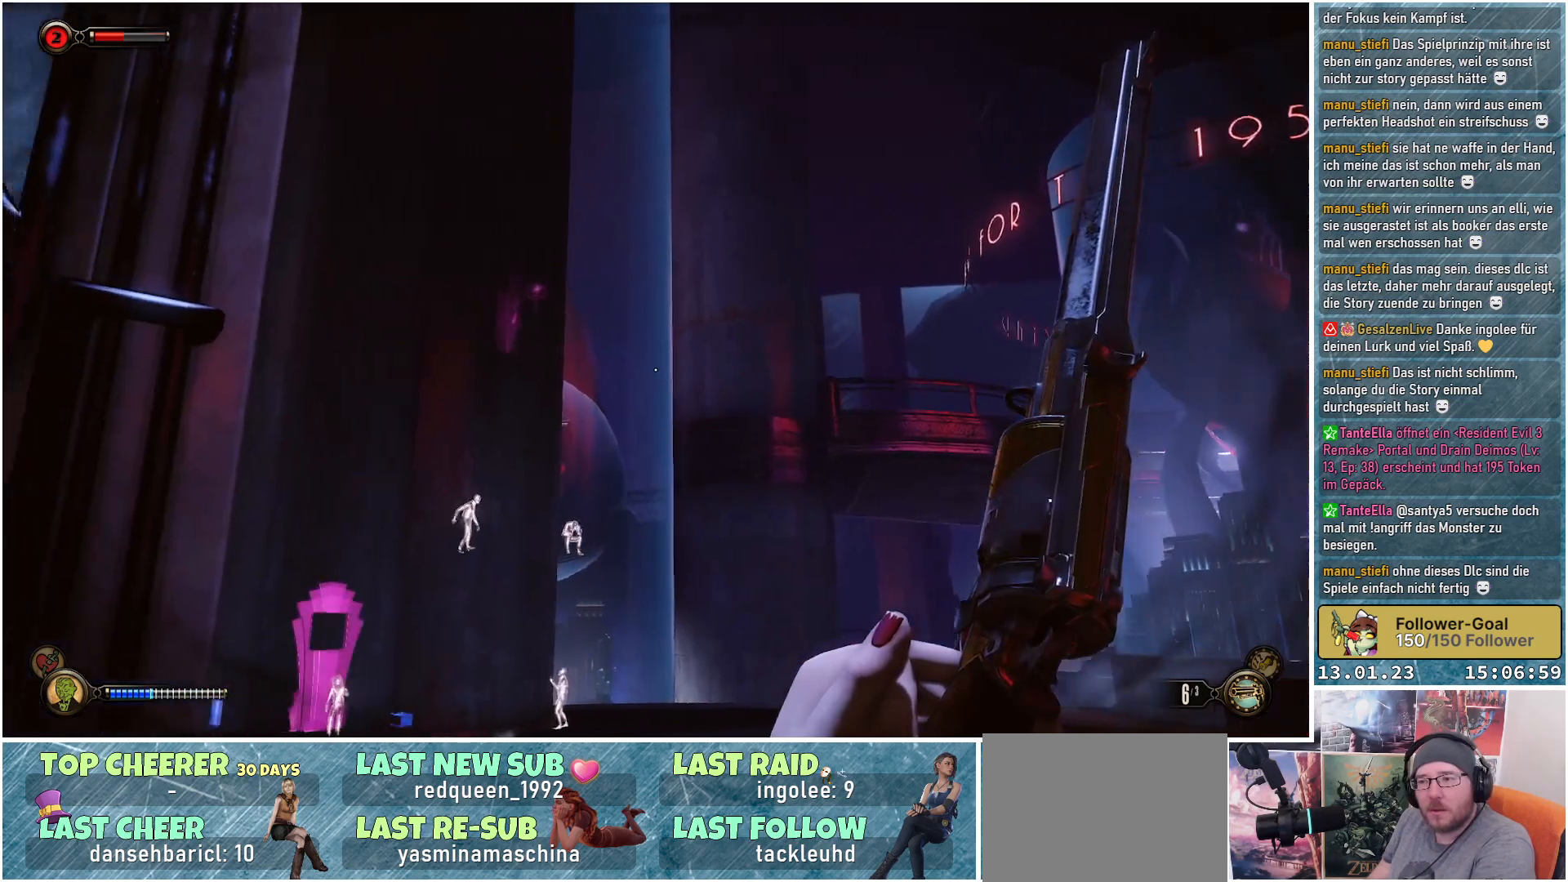
{"buttons": [], "left_stick": "center", "right_stick": "up-left", "events": [[351, "right_stick", "up-left"]]}
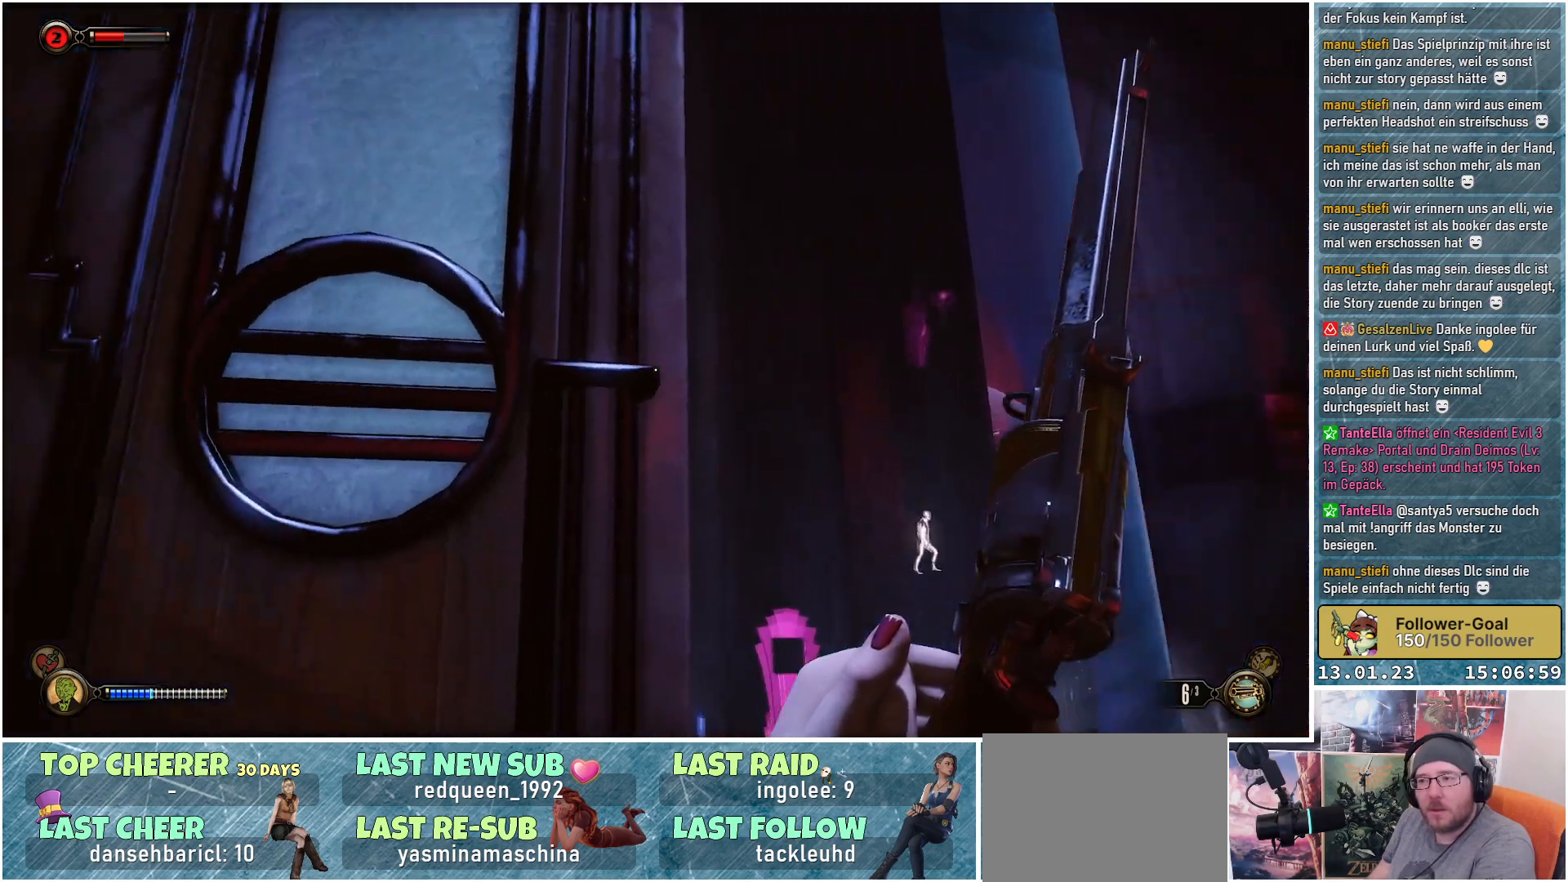
{"buttons": [], "left_stick": "center", "right_stick": "left", "events": [[133, "right_stick", "left"]]}
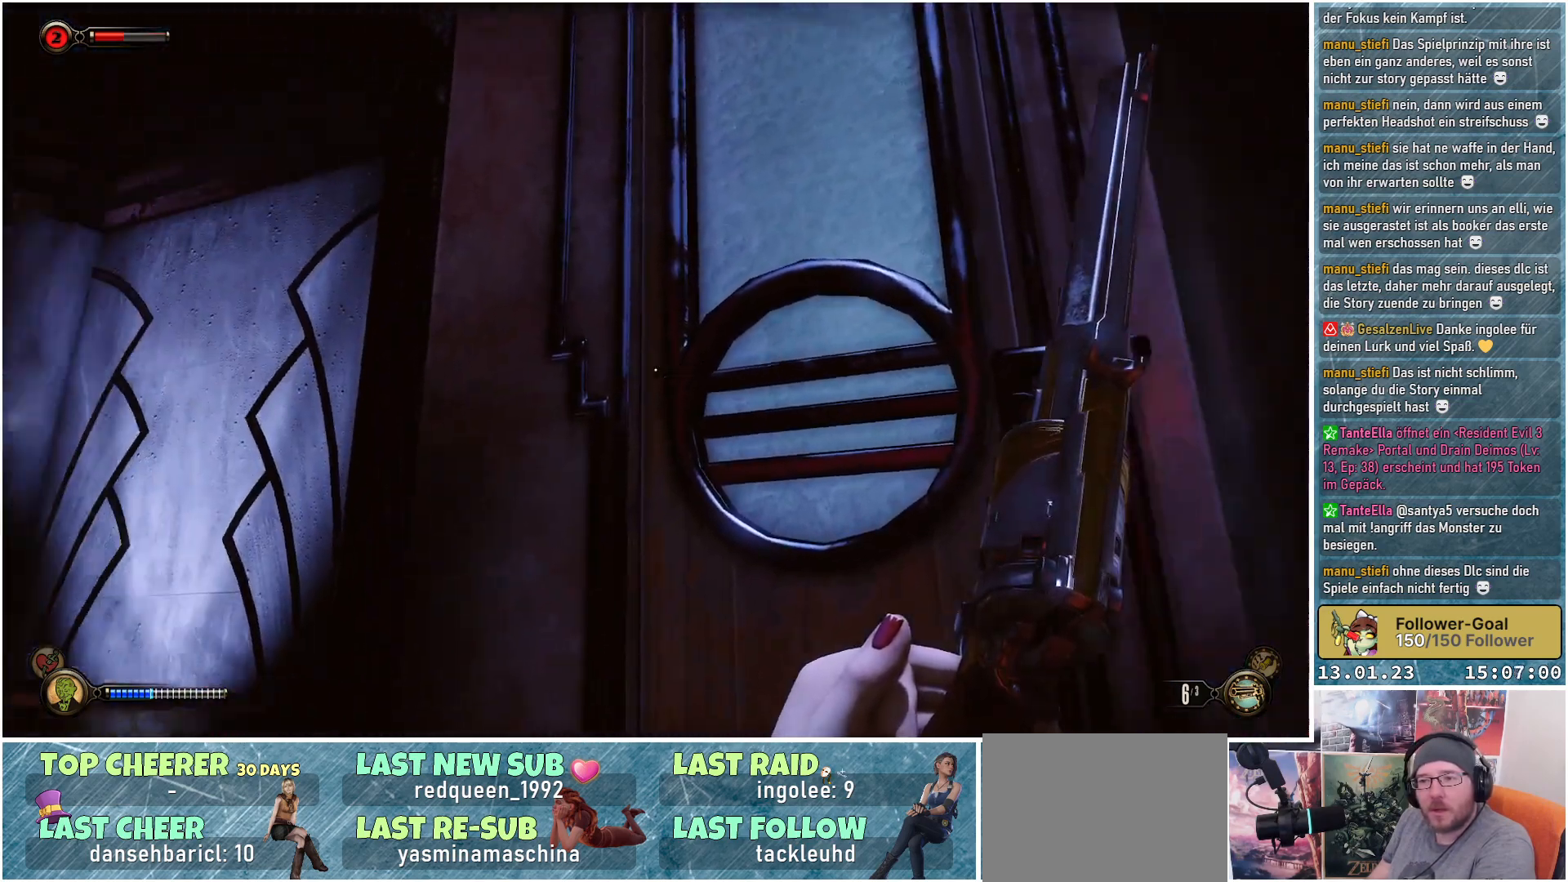
{"buttons": [], "left_stick": "center", "right_stick": "down-left", "events": [[34, "right_stick", "down-left"]]}
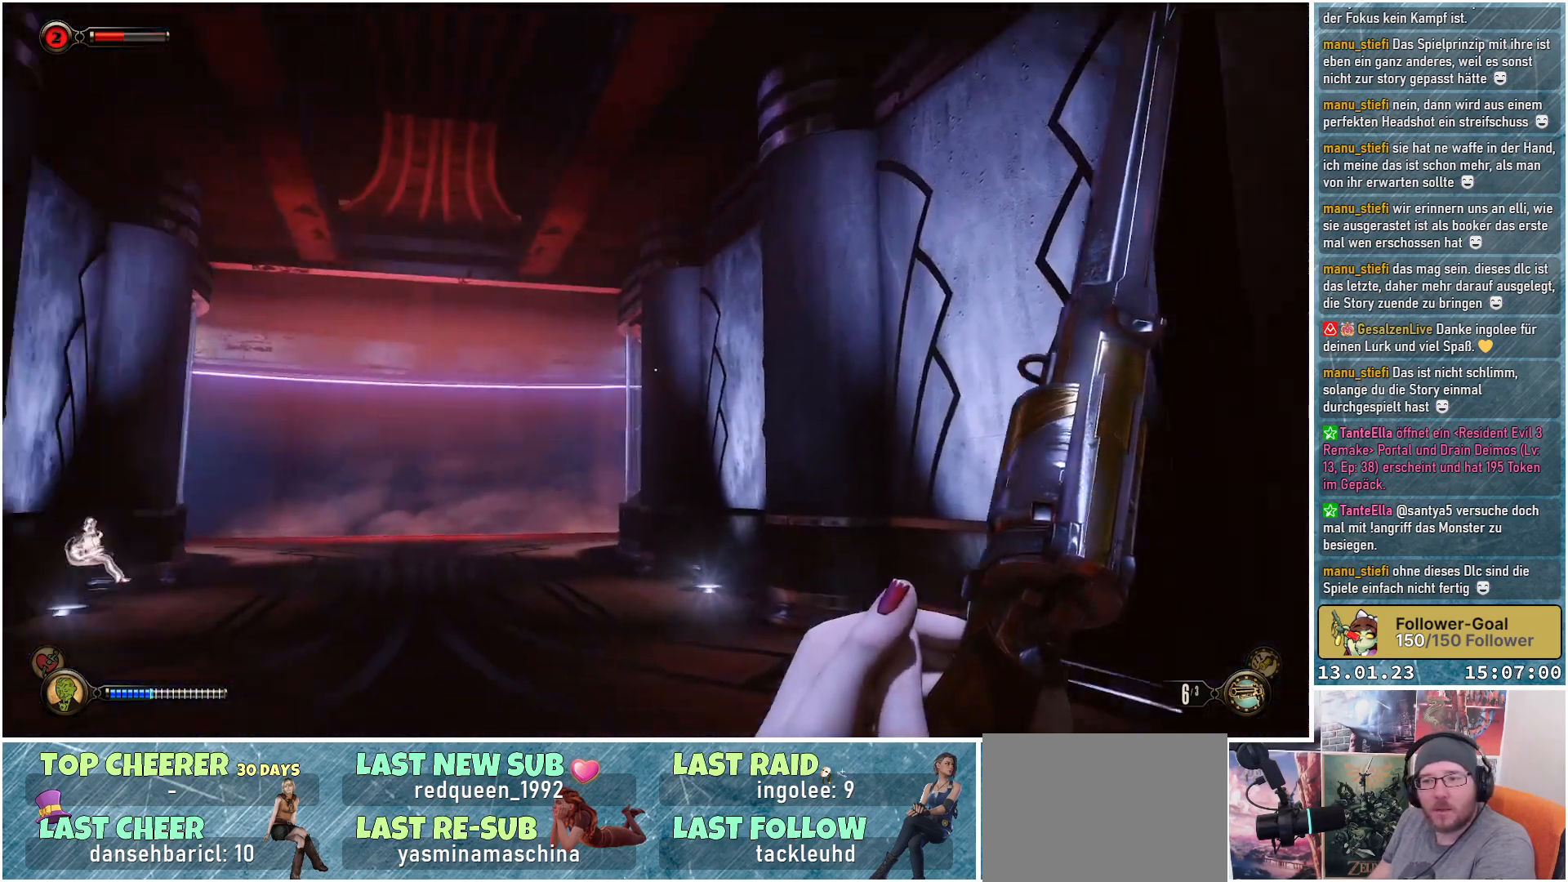
{"buttons": [], "left_stick": "center", "right_stick": "left", "events": [[166, "right_stick", "center"], [500, "right_stick", "left"]]}
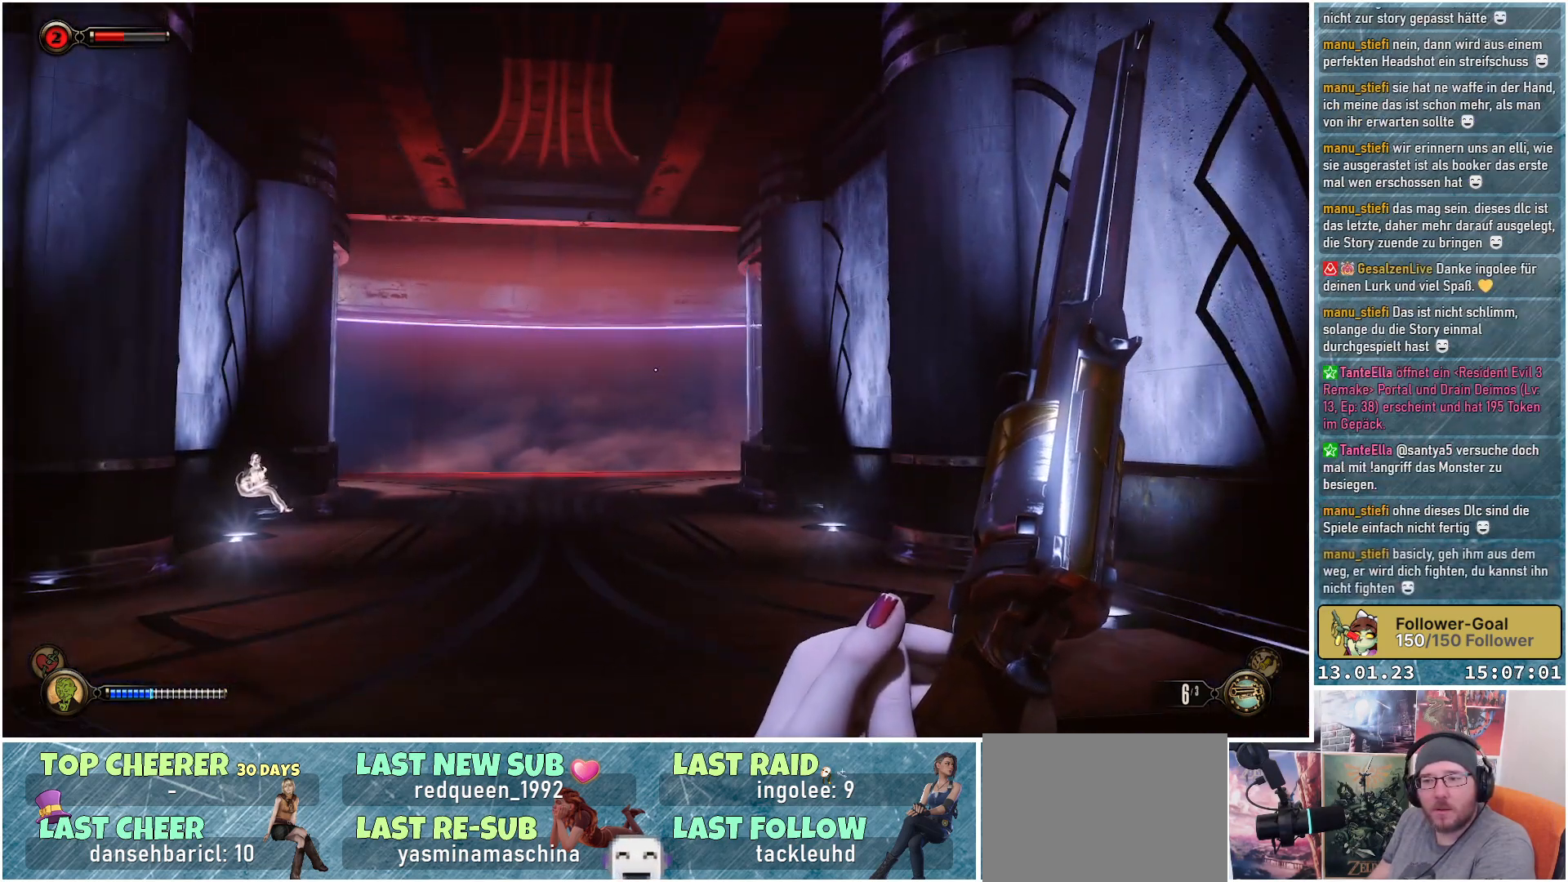
{"buttons": [], "left_stick": "center", "right_stick": "center", "events": [[334, "right_stick", "down-left"], [467, "right_stick", "center"]]}
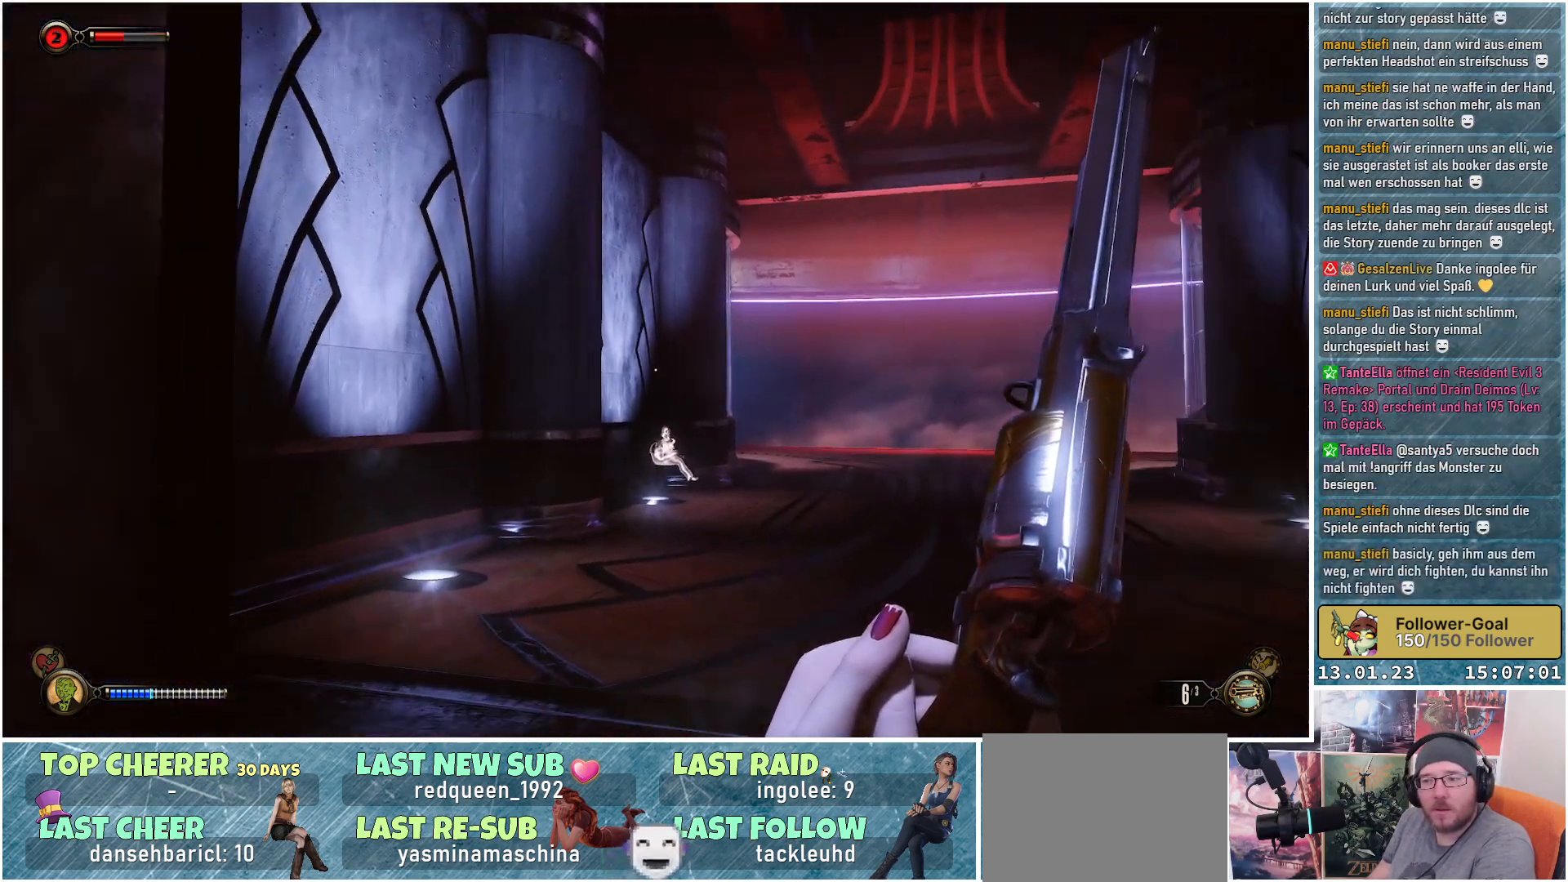
{"buttons": [], "left_stick": "center", "right_stick": "down-right", "events": [[333, "right_stick", "down-right"]]}
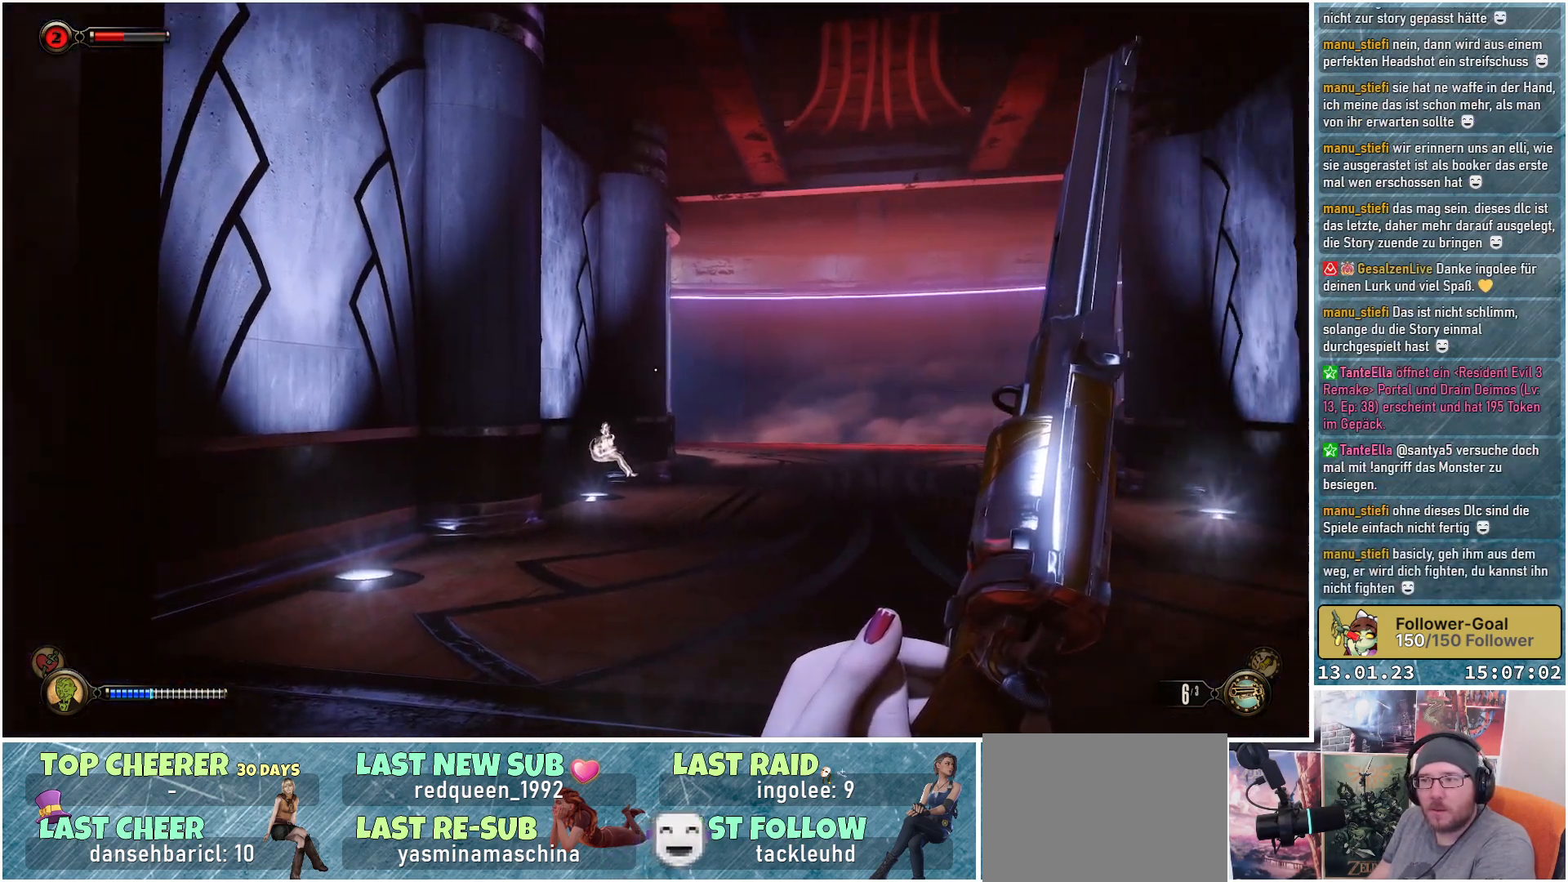
{"buttons": [], "left_stick": "center", "right_stick": "center", "events": [[417, "right_stick", "center"]]}
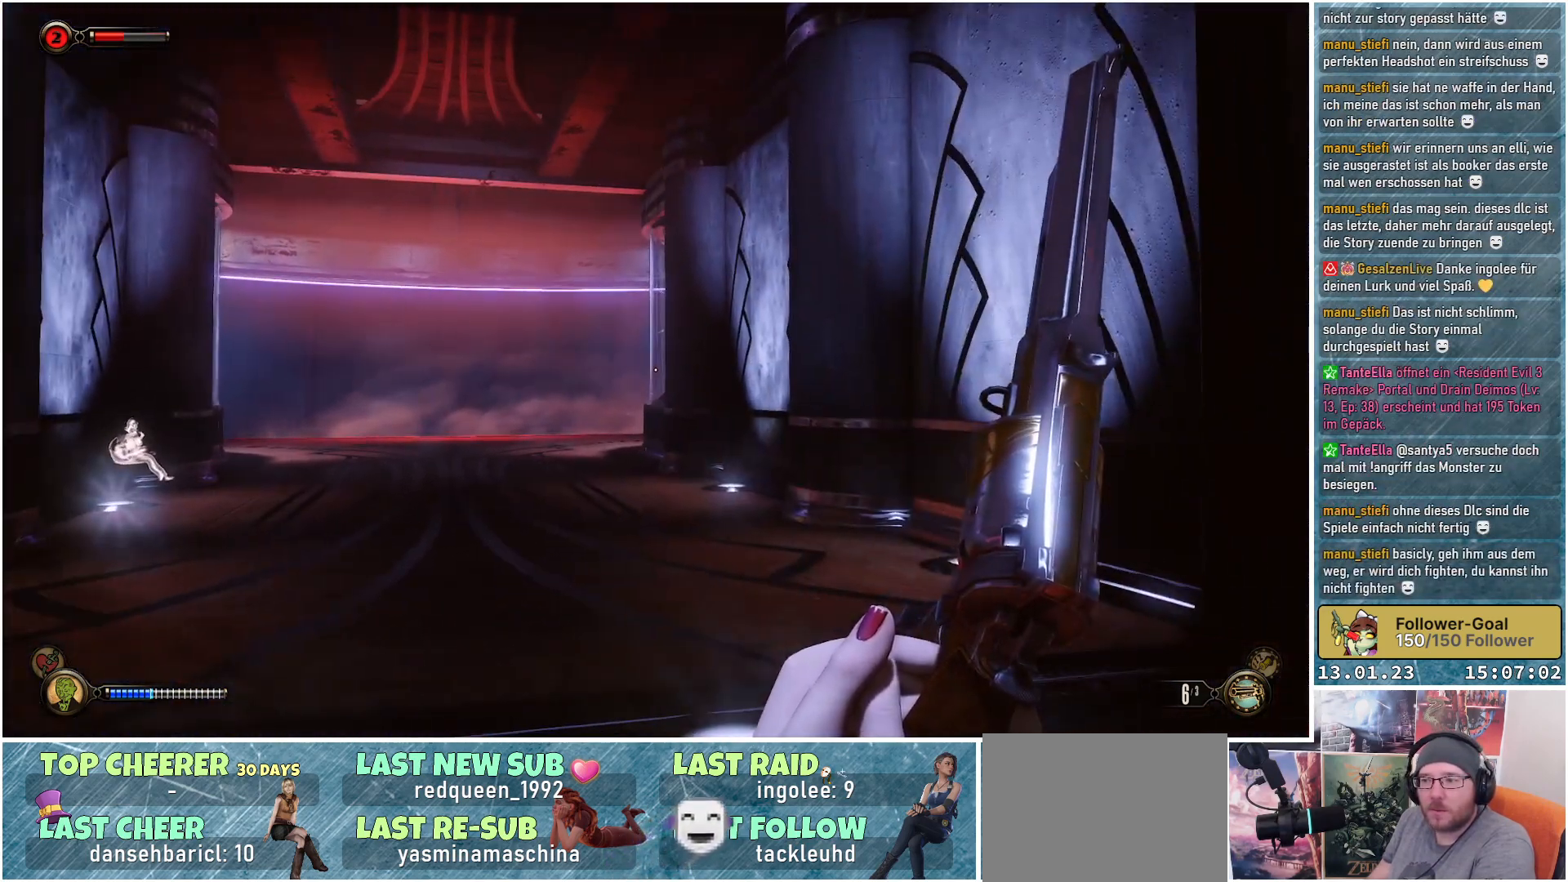
{"buttons": [], "left_stick": "center", "right_stick": "right", "events": [[16, "right_stick", "down-right"], [66, "right_stick", "right"]]}
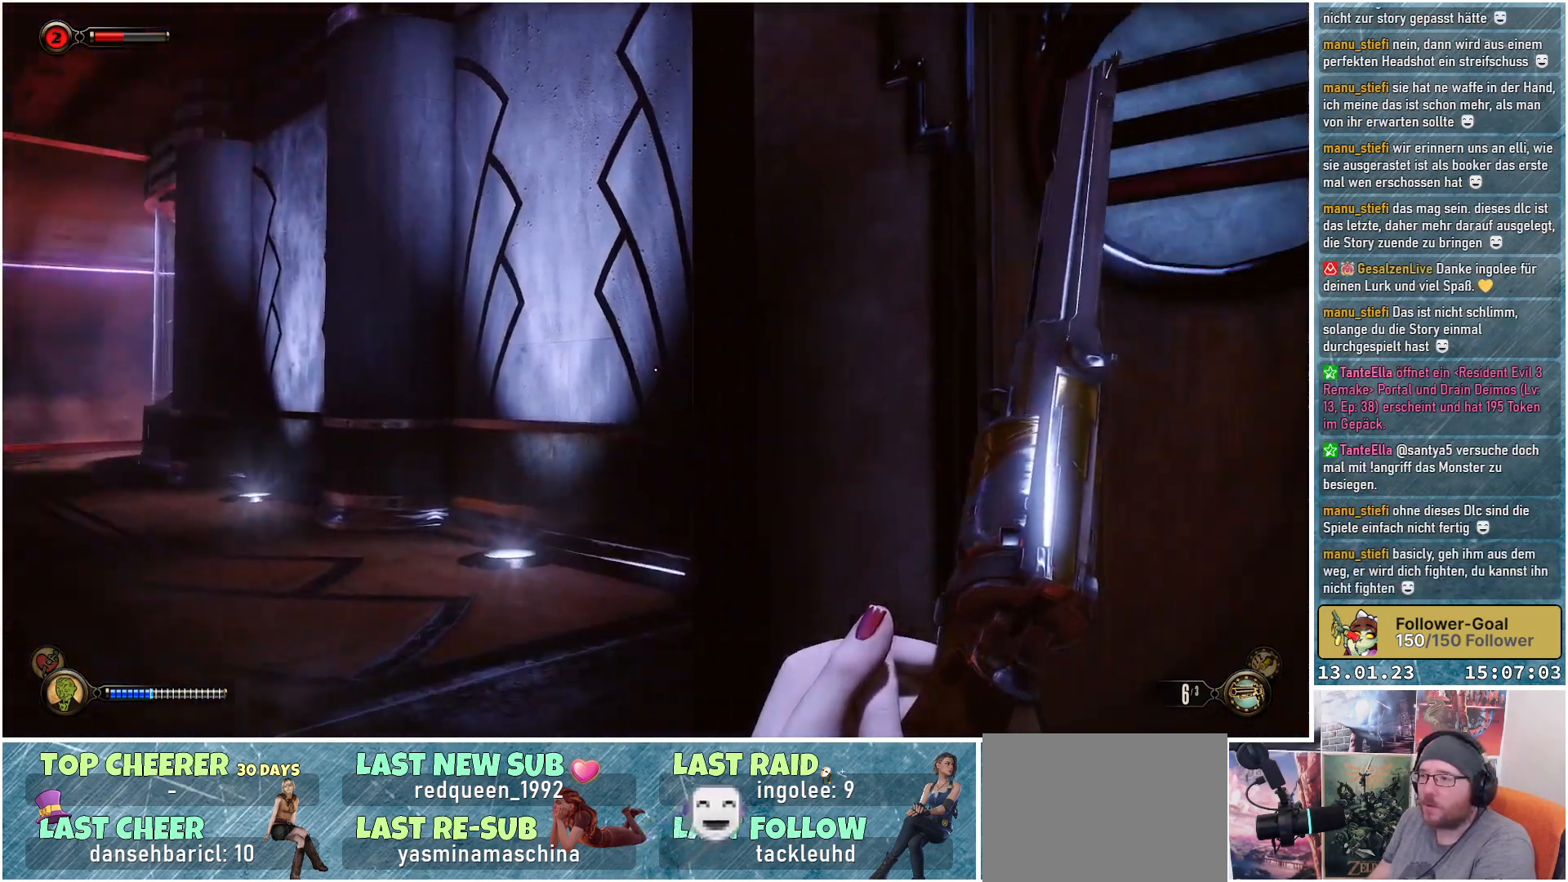
{"buttons": [], "left_stick": "center", "right_stick": "down-right", "events": [[401, "right_stick", "down-right"]]}
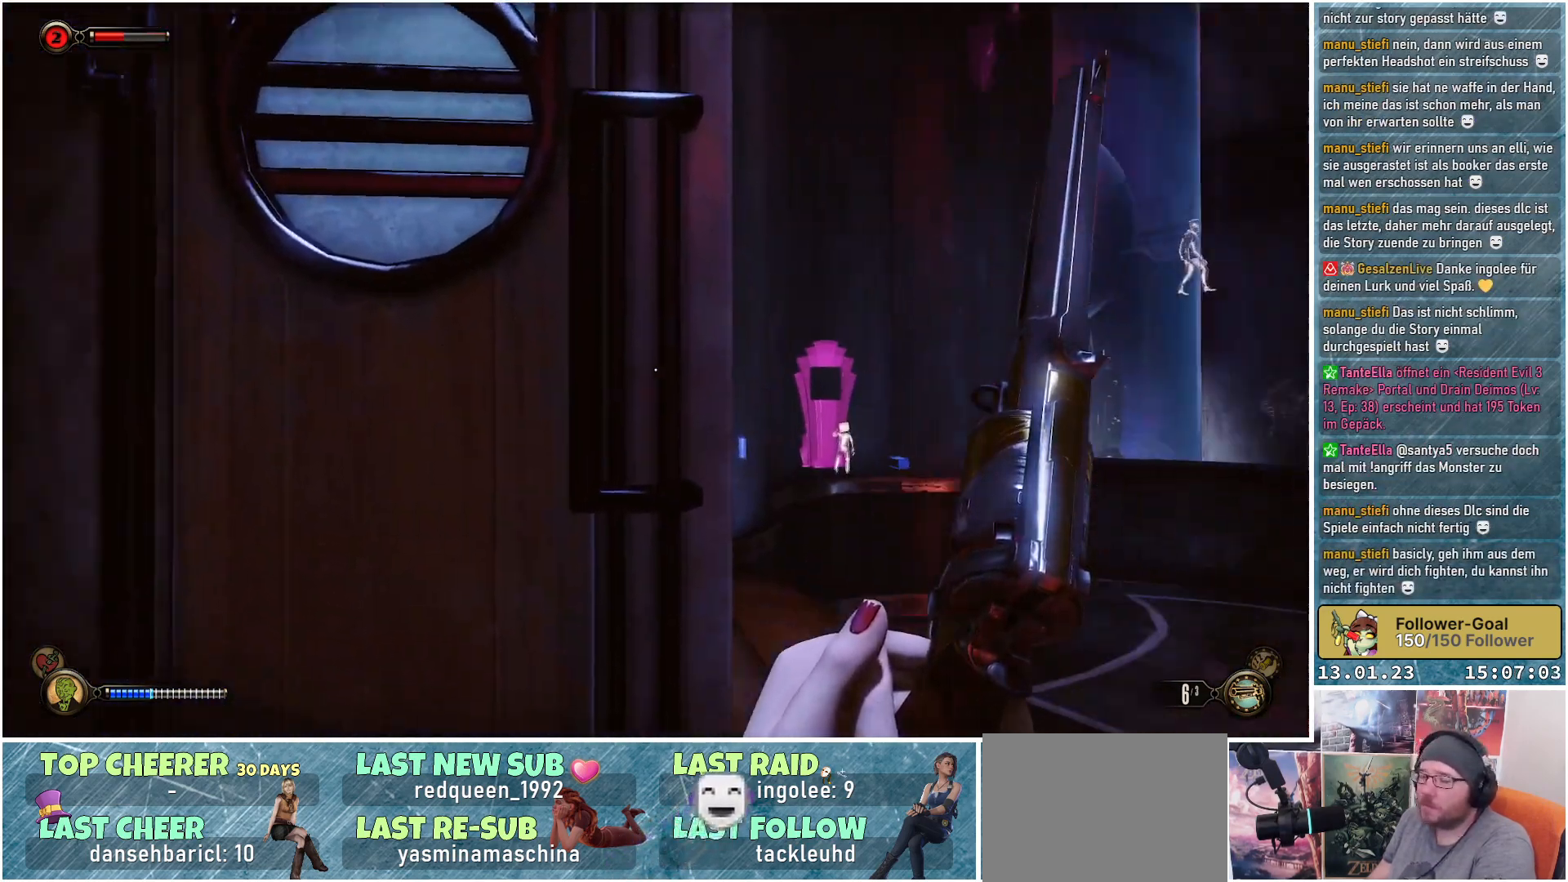
{"buttons": [], "left_stick": "center", "right_stick": "center", "events": [[333, "right_stick", "center"]]}